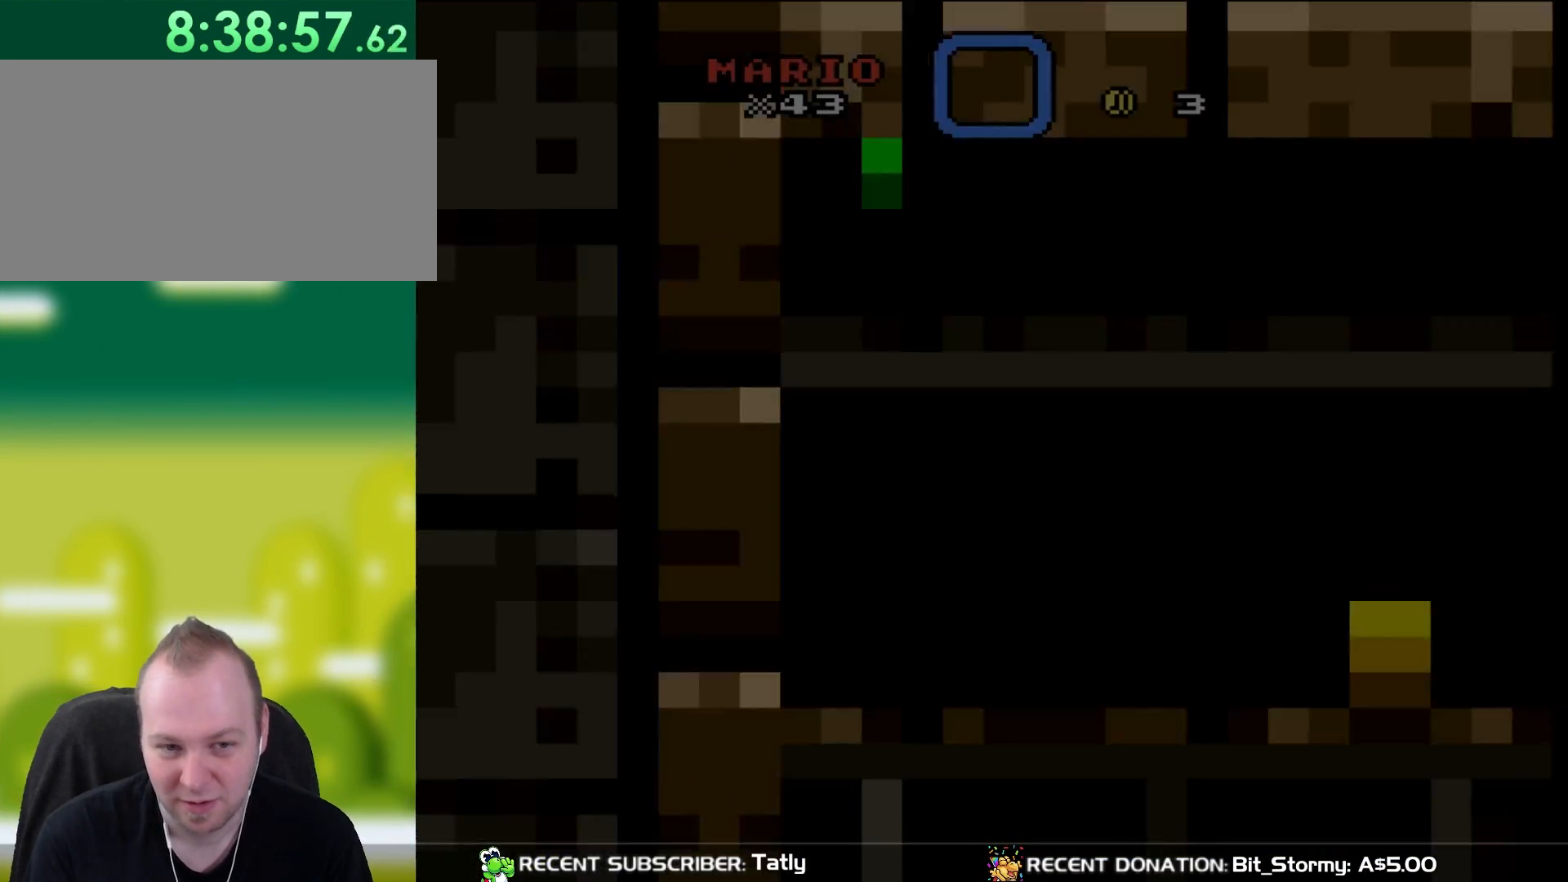
Gameplay with a controller (Nintendo layout); each line is a JSON object with the inputs held at the frame after it. "events" lists button and stick changes between this image and that frame as [ms after this image, input, new state], when the widget could be followed in between. Not read: L3 R3.
{"buttons": ["Y", "DPAD_RIGHT"], "events": []}
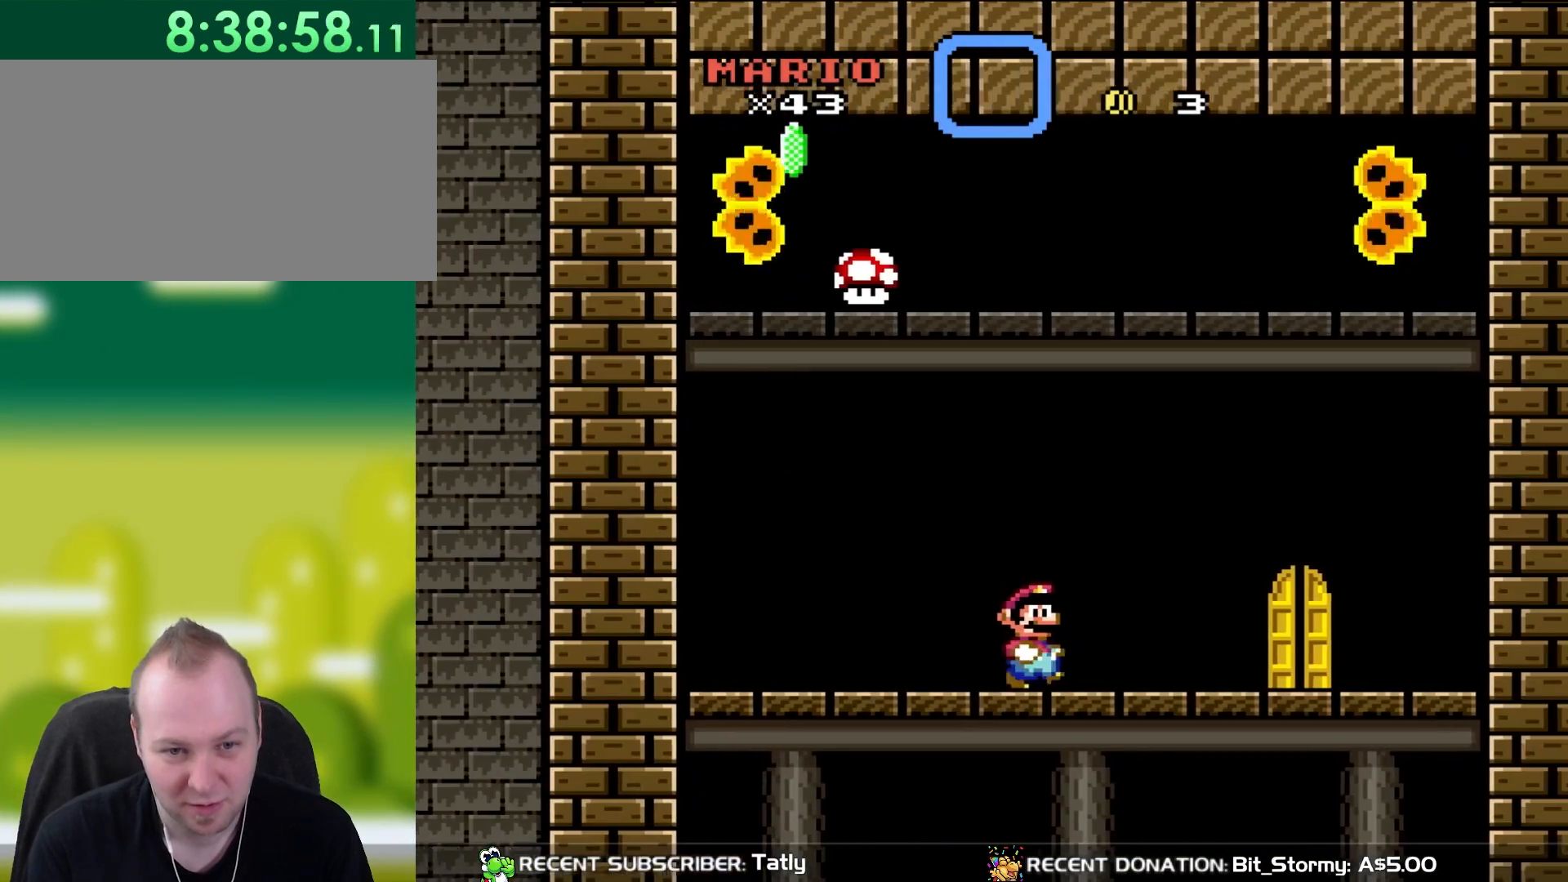
{"buttons": ["Y", "DPAD_RIGHT"], "events": []}
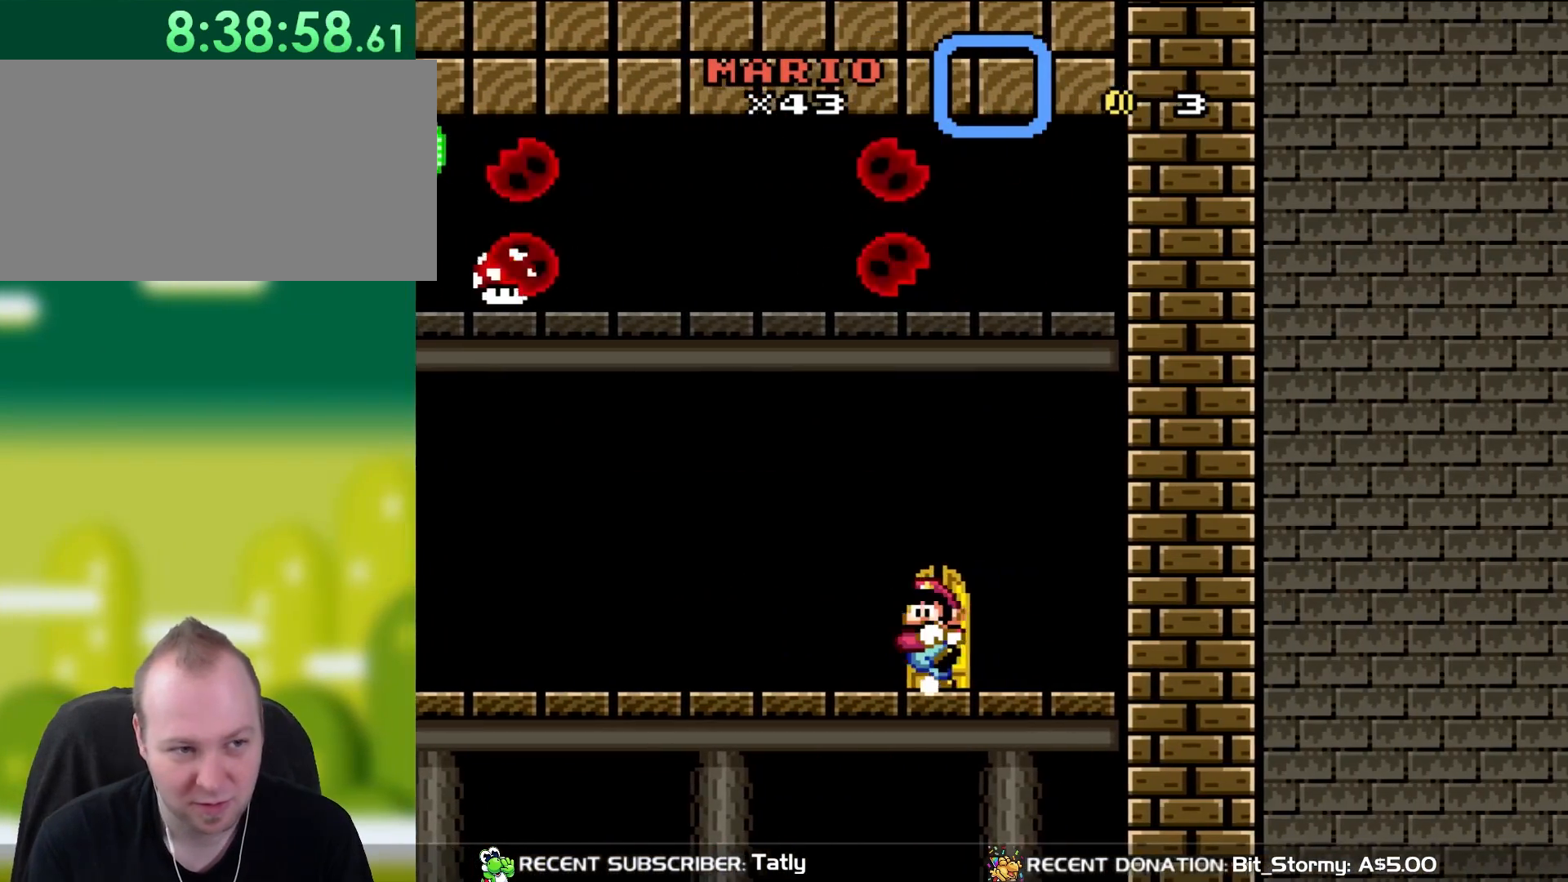
{"buttons": ["Y", "DPAD_LEFT"], "events": [[67, "DPAD_LEFT", "down"], [67, "DPAD_RIGHT", "up"]]}
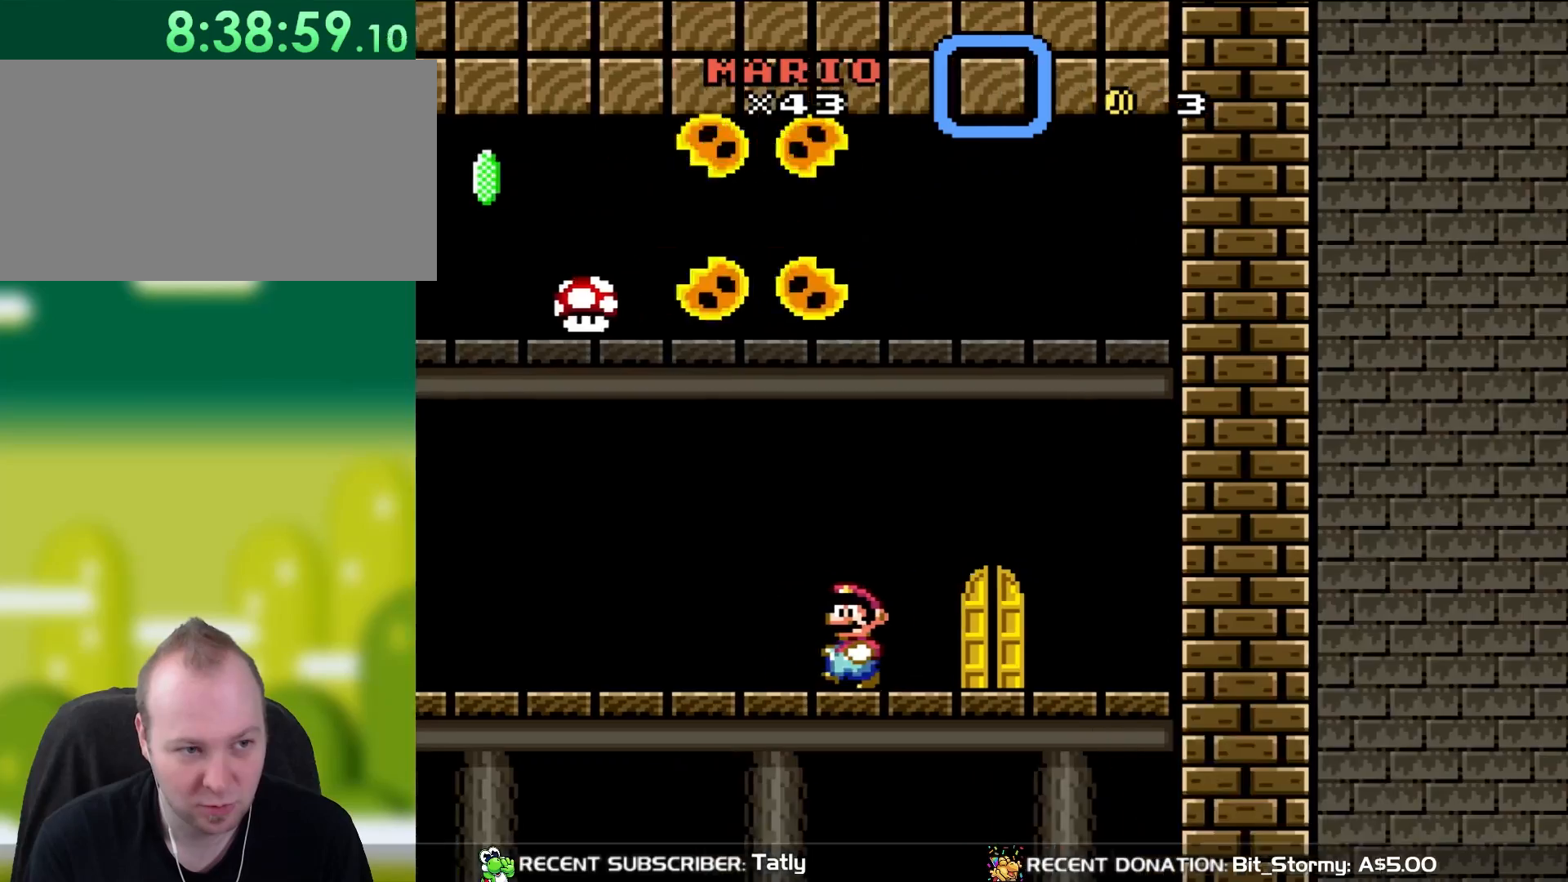
{"buttons": ["Y", "DPAD_LEFT"], "events": [[250, "B", "down"], [433, "B", "up"]]}
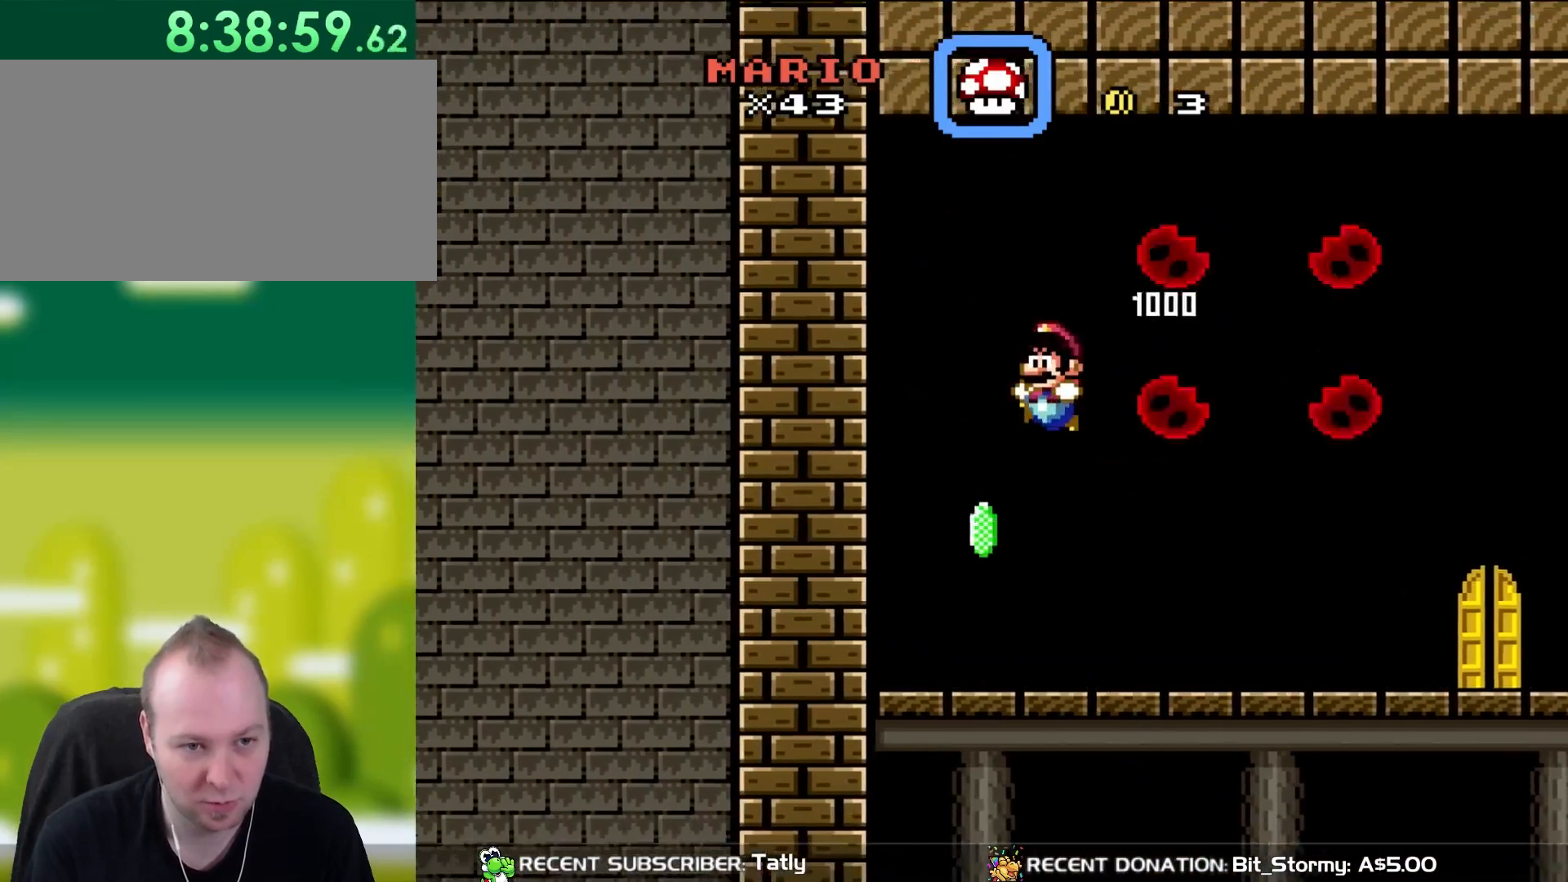
{"buttons": ["Y", "DPAD_RIGHT"], "events": [[367, "DPAD_LEFT", "up"], [400, "DPAD_RIGHT", "down"]]}
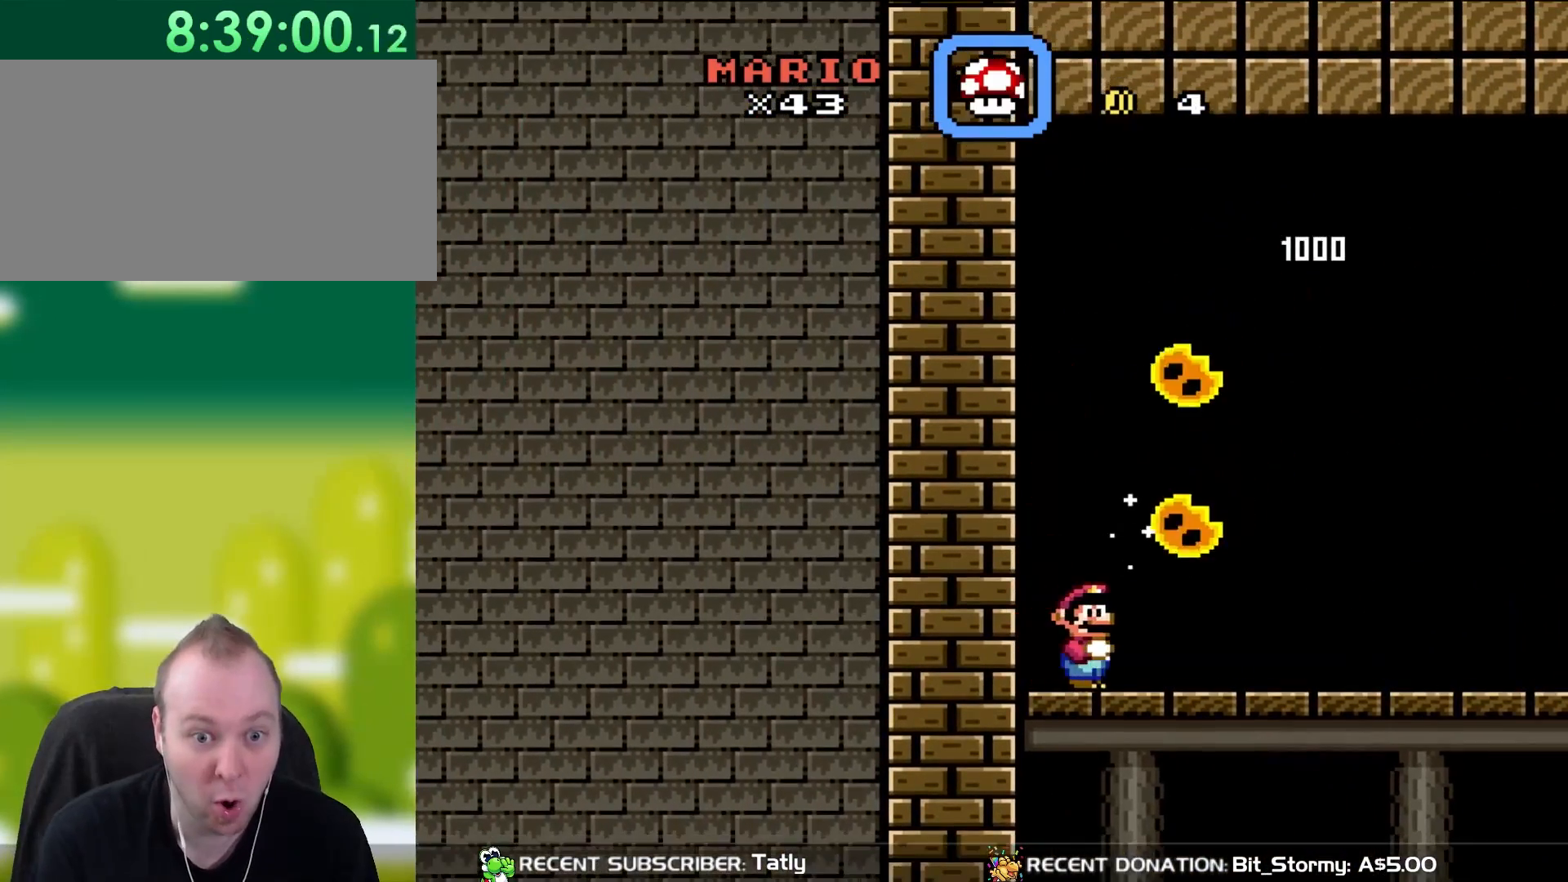
{"buttons": ["Y", "DPAD_RIGHT"], "events": [[200, "DPAD_DOWN", "down"], [233, "DPAD_RIGHT", "up"], [433, "DPAD_RIGHT", "down"], [467, "DPAD_DOWN", "up"]]}
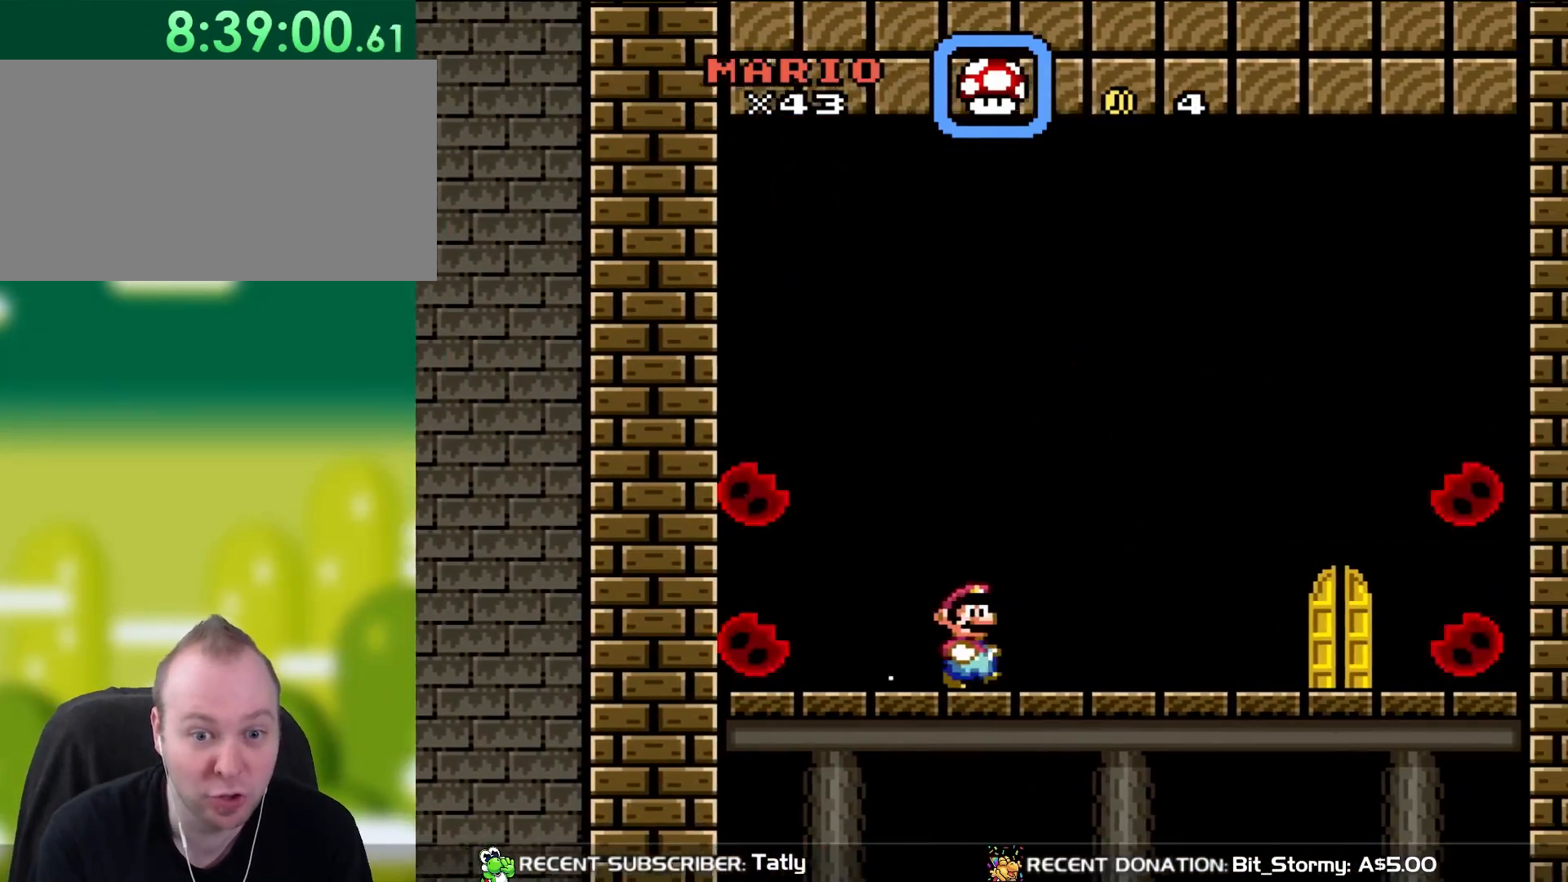
{"buttons": ["B", "Y", "DPAD_RIGHT"], "events": [[250, "B", "down"]]}
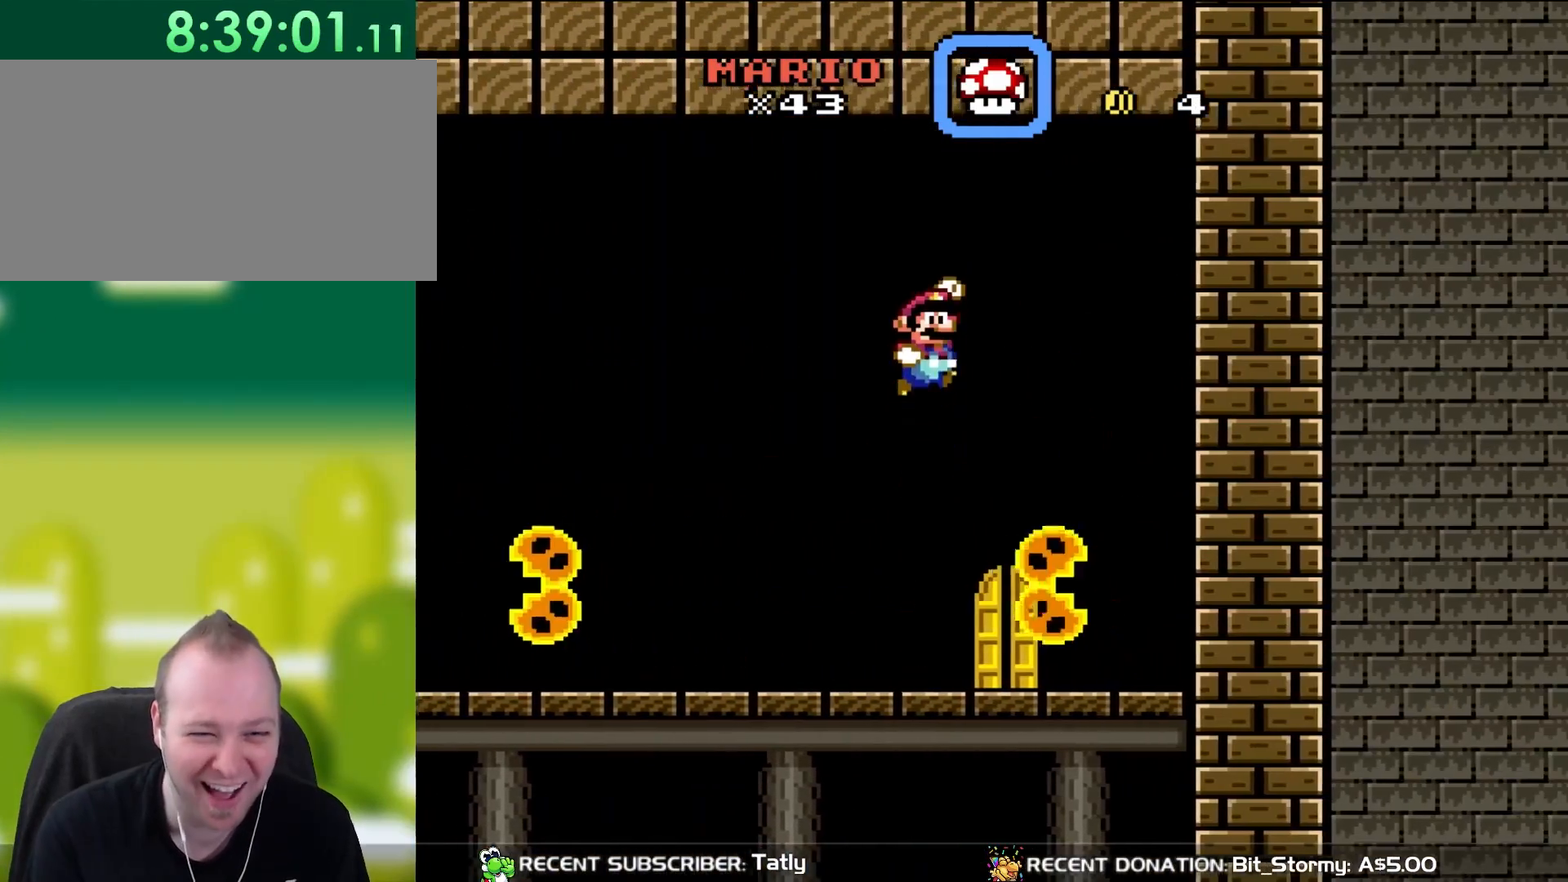
{"buttons": ["Y"], "events": [[350, "B", "up"], [433, "DPAD_RIGHT", "up"]]}
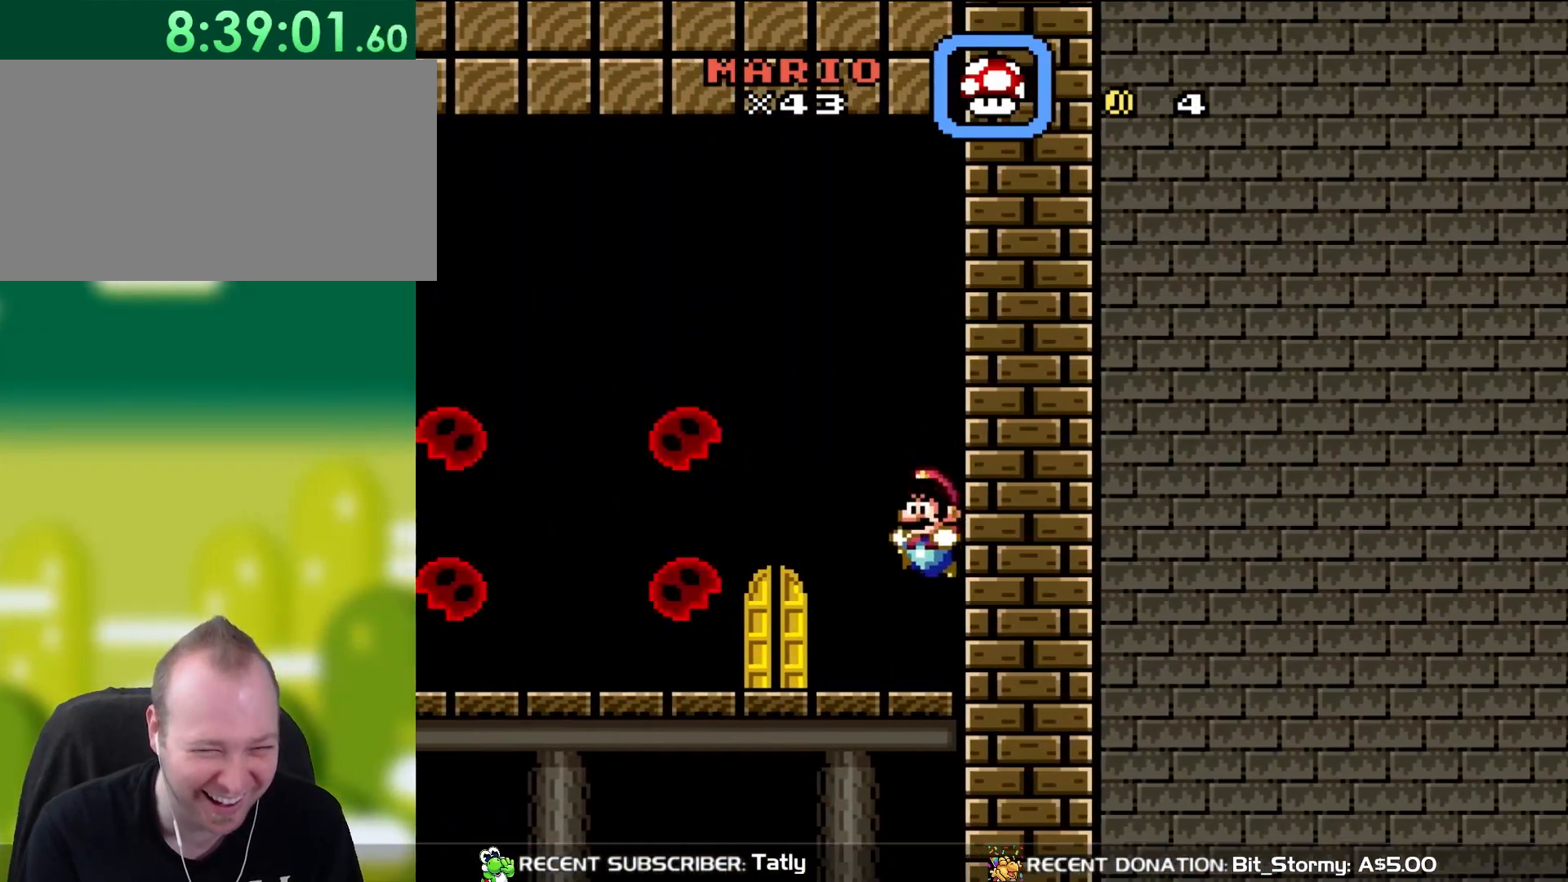
{"buttons": ["Y"], "events": [[33, "DPAD_LEFT", "down"], [367, "DPAD_LEFT", "up"]]}
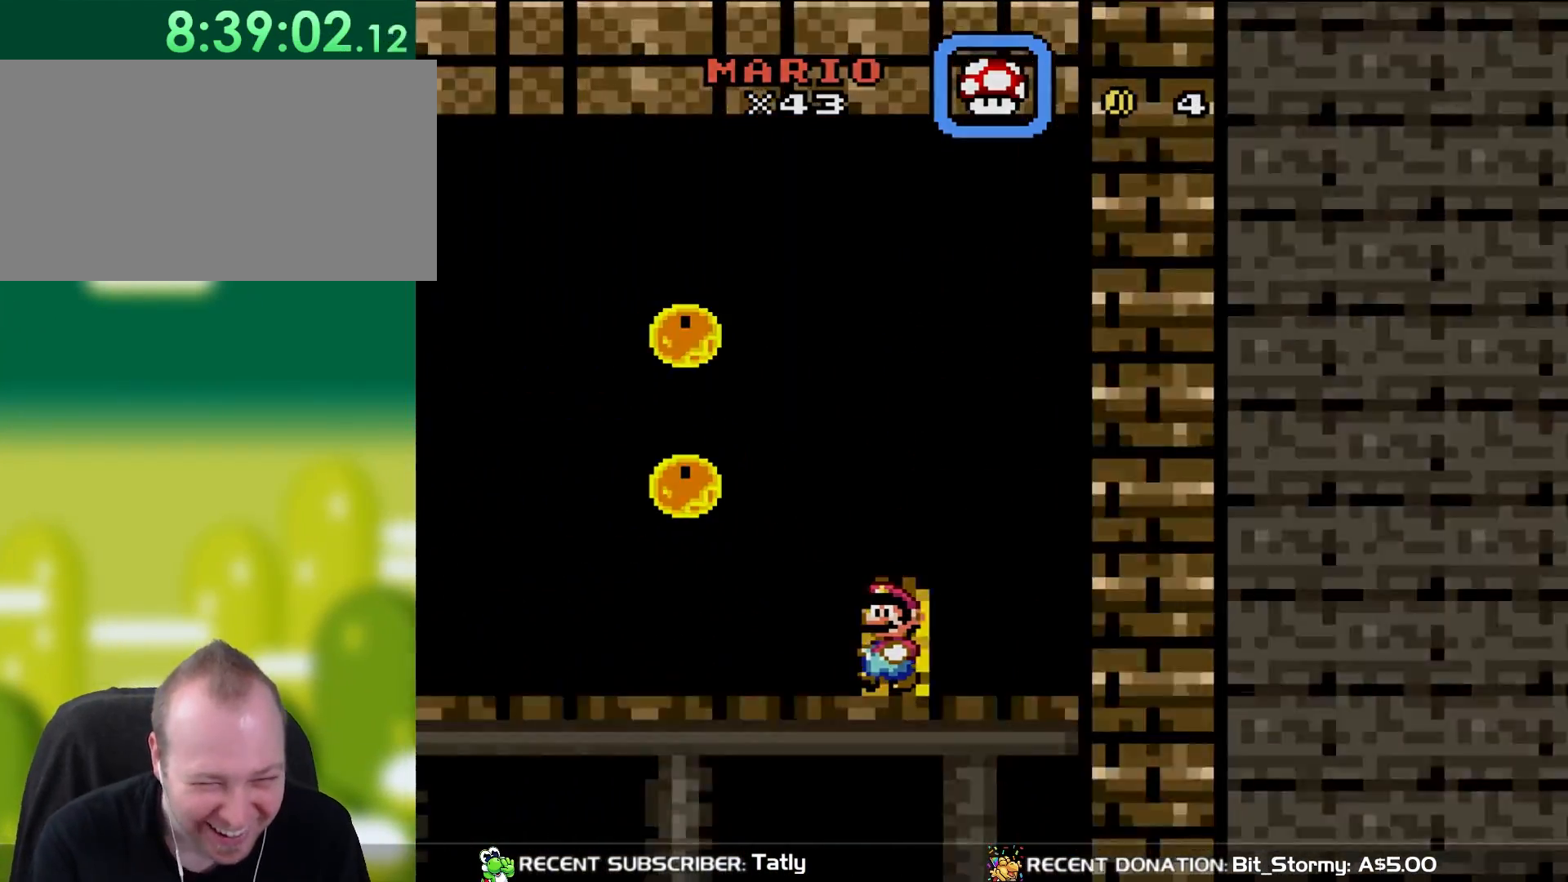
{"buttons": [], "events": [[233, "Y", "up"]]}
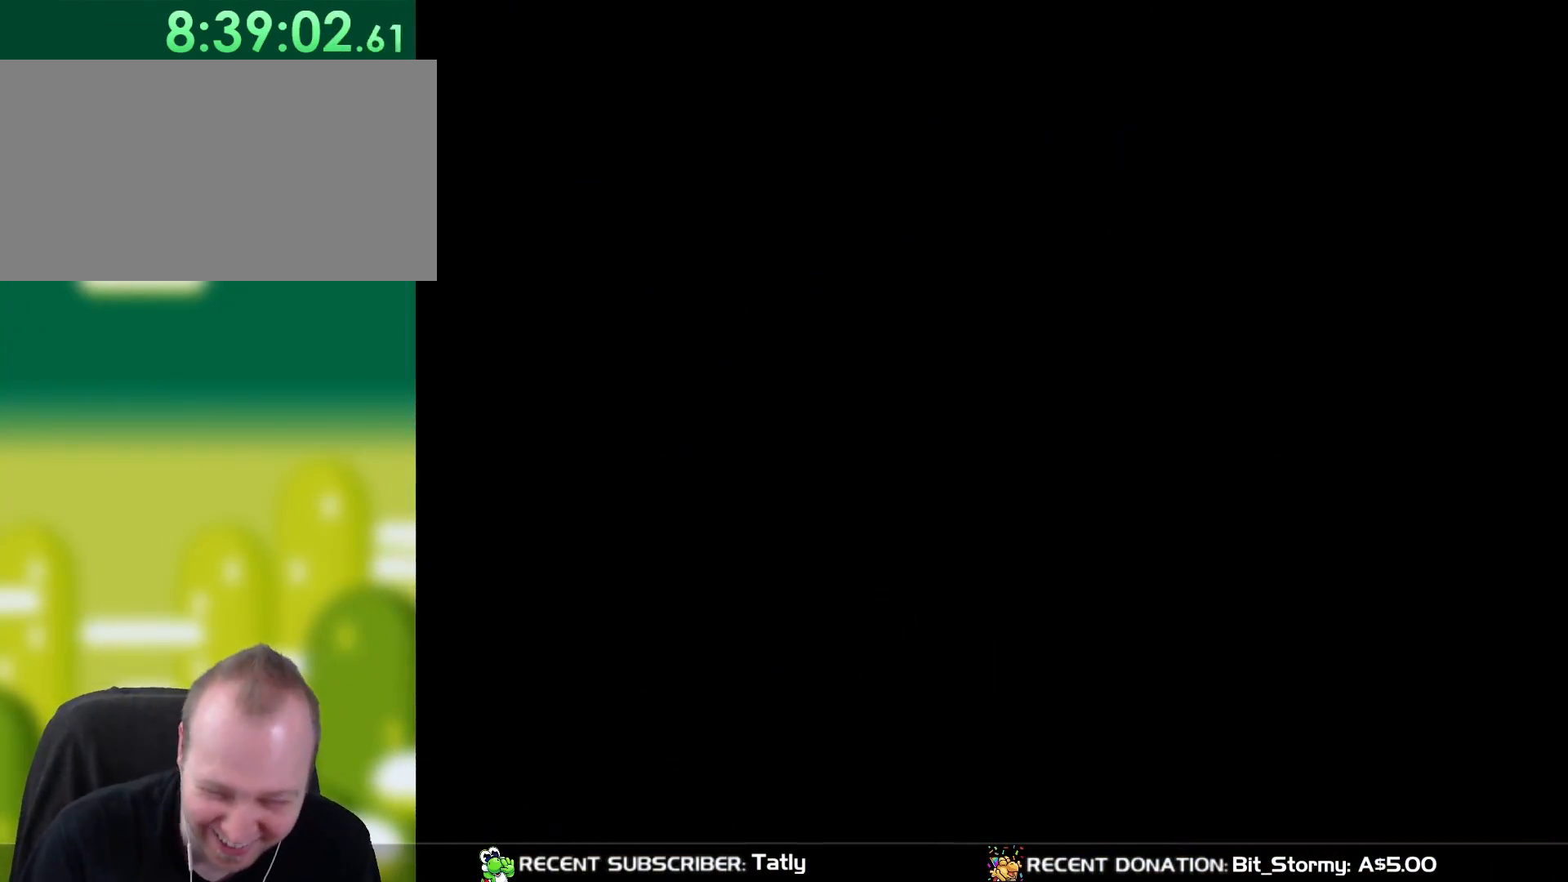
{"buttons": [], "events": []}
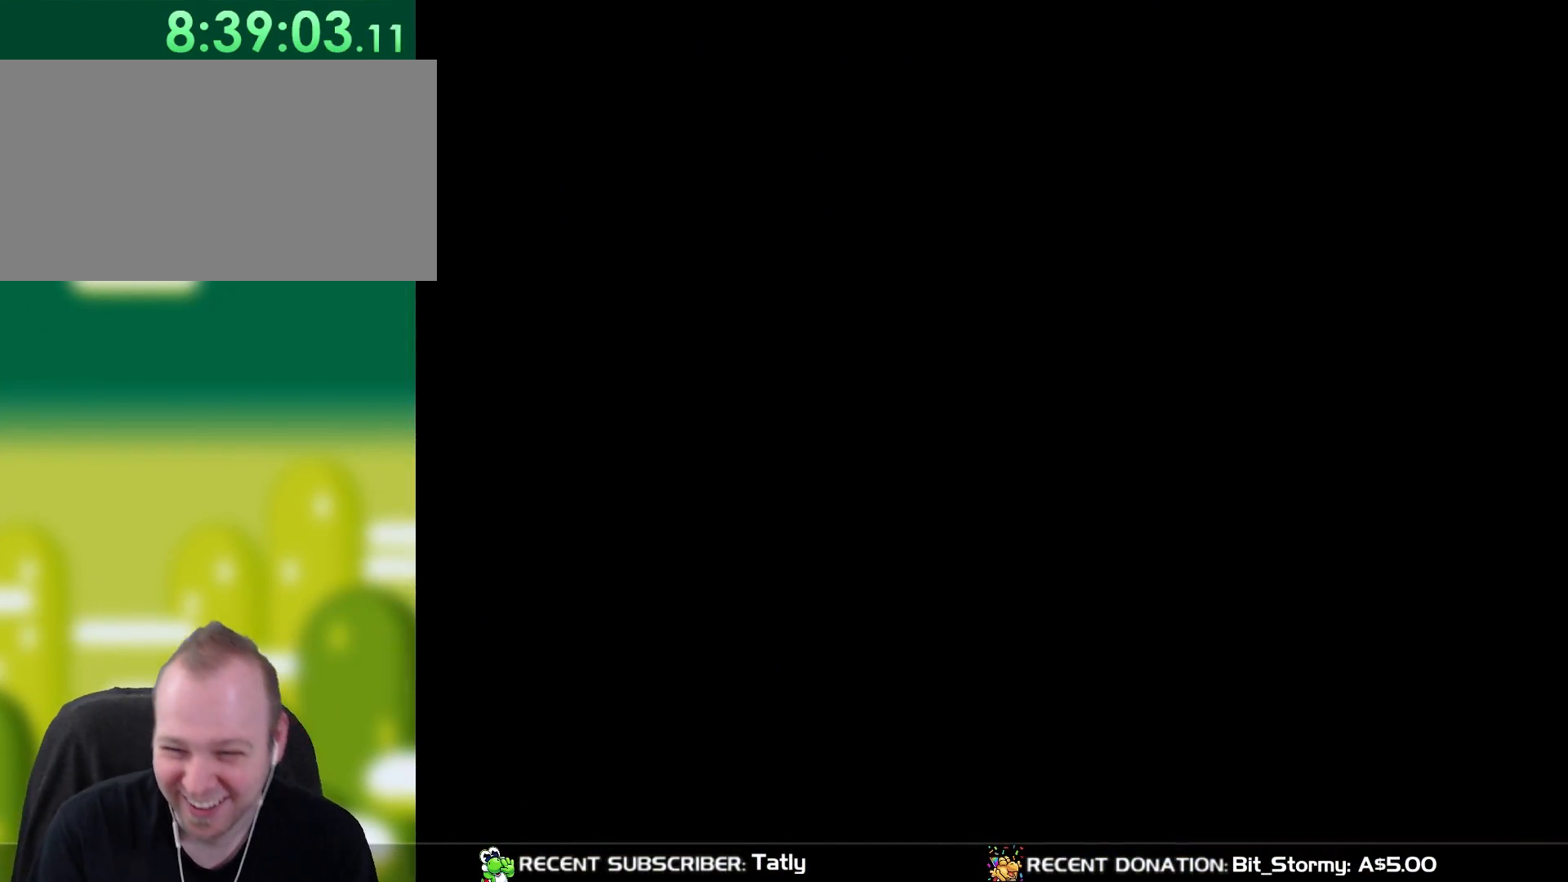
{"buttons": ["Y"], "events": [[267, "Y", "down"]]}
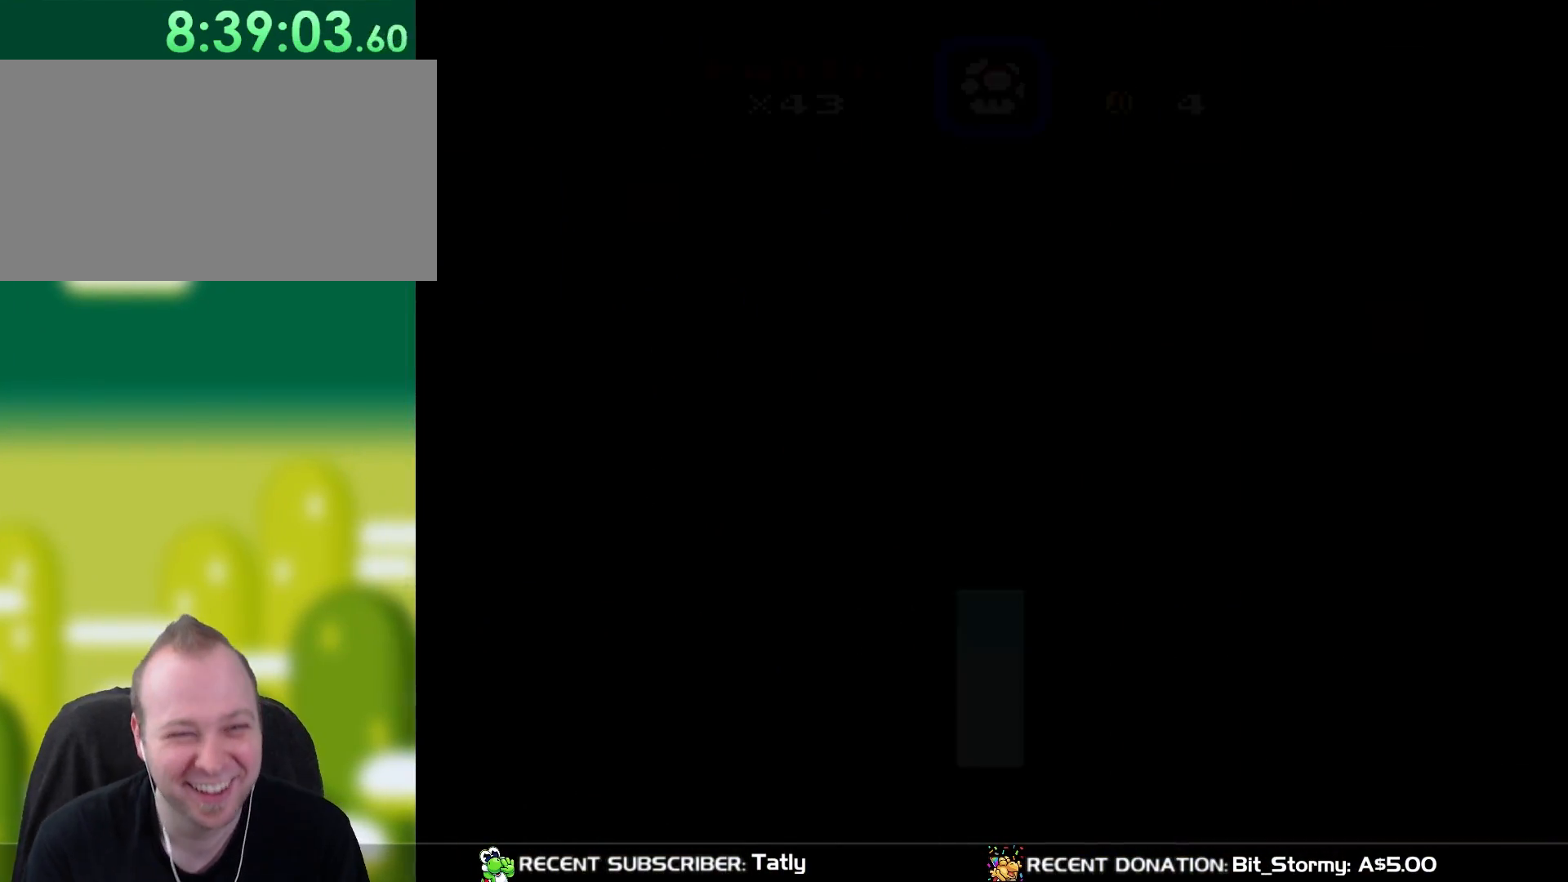
{"buttons": ["Y"], "events": []}
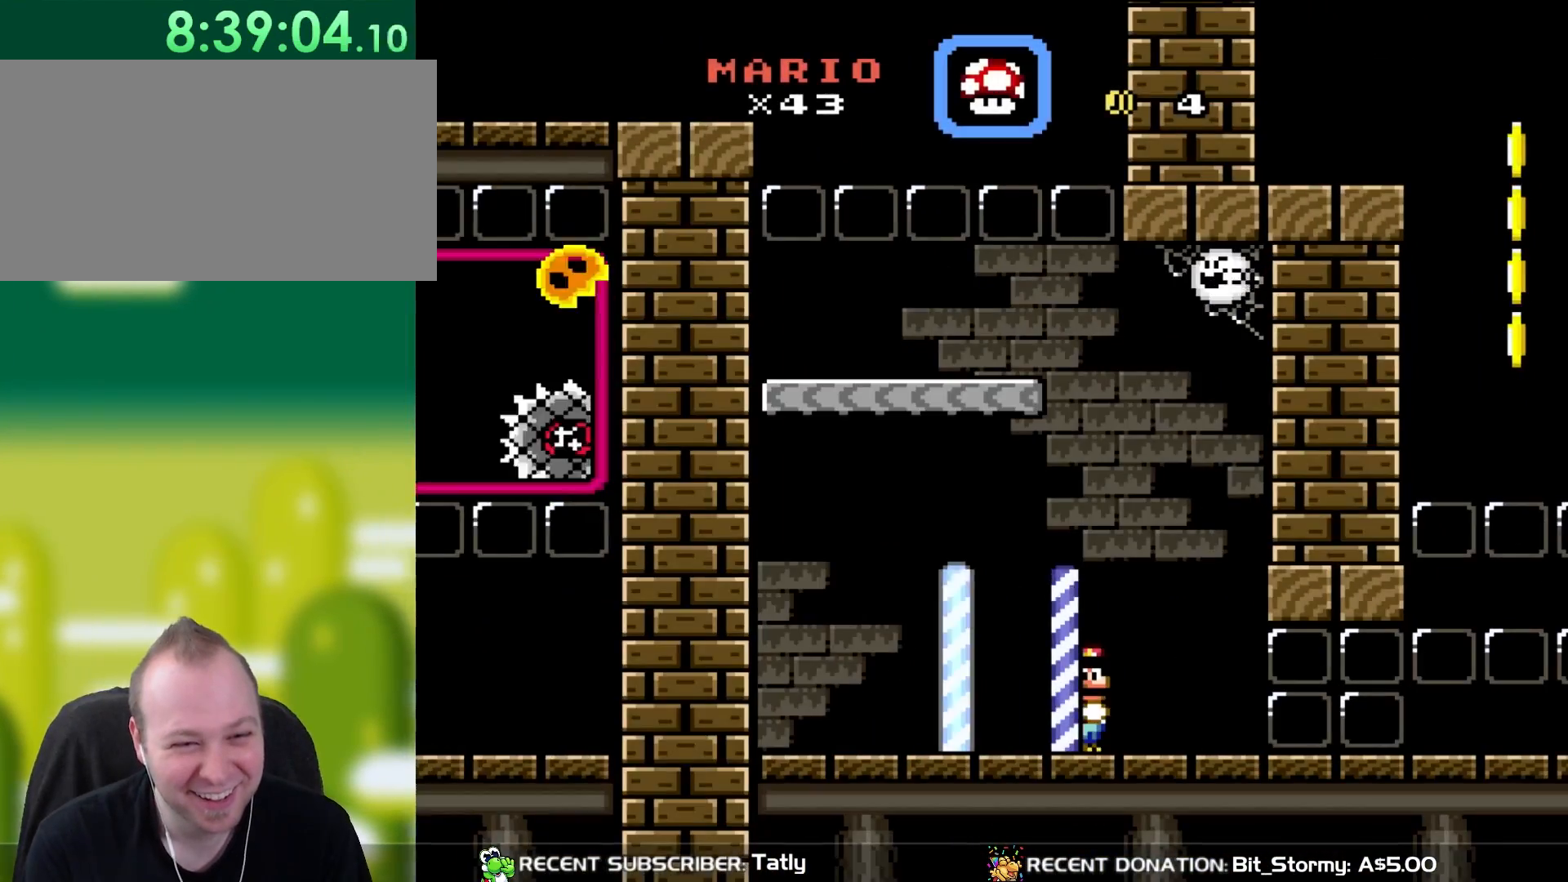
{"buttons": ["Y", "DPAD_RIGHT"], "events": [[217, "DPAD_RIGHT", "down"]]}
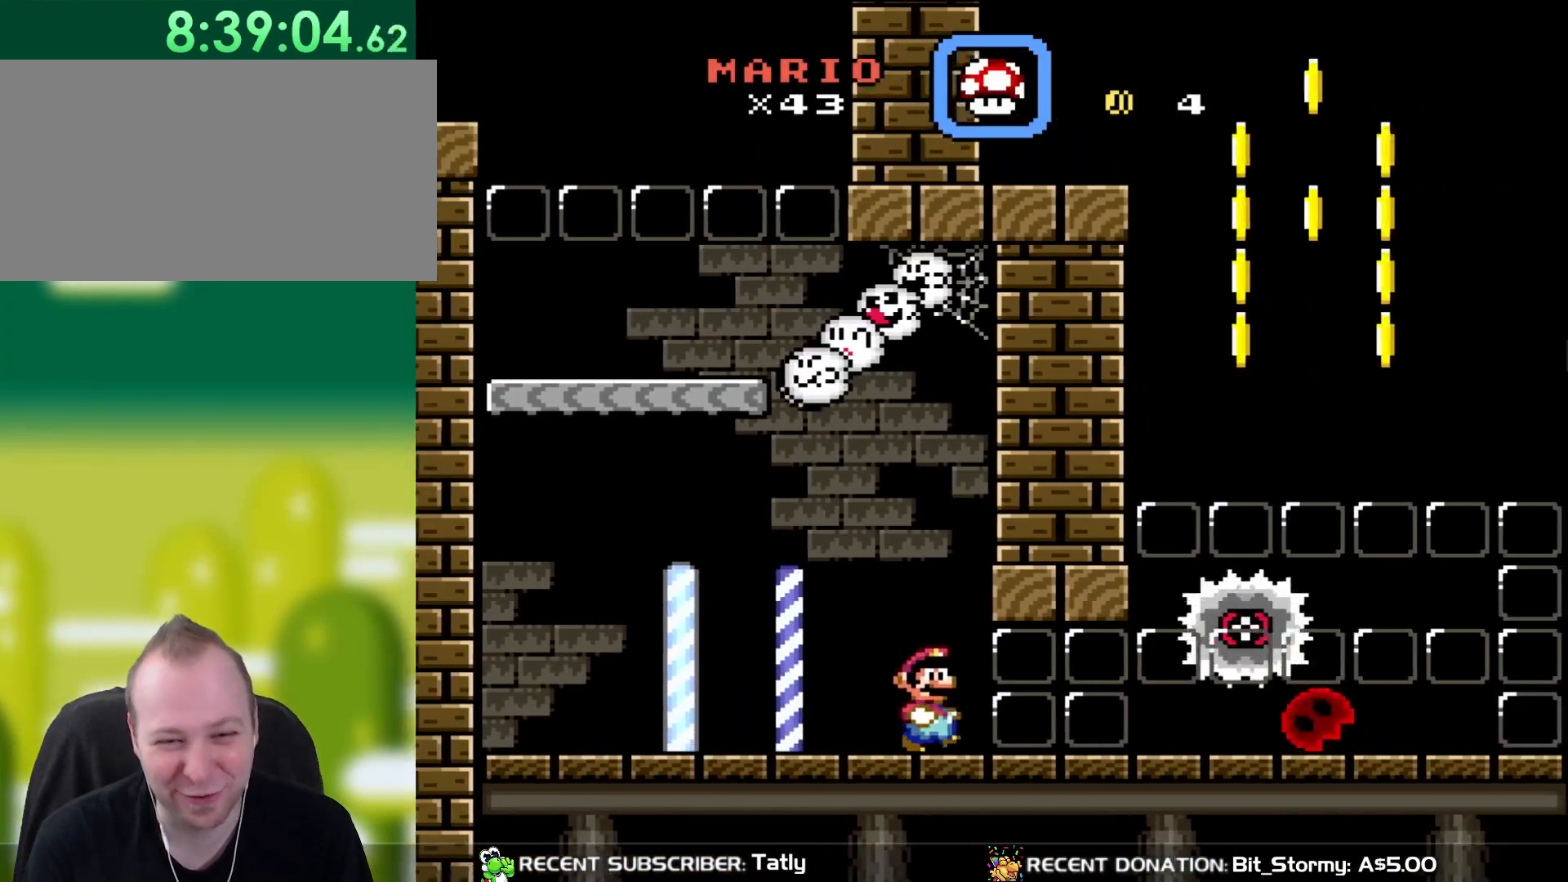
{"buttons": ["Y", "DPAD_LEFT"], "events": [[250, "DPAD_RIGHT", "up"], [283, "DPAD_LEFT", "down"]]}
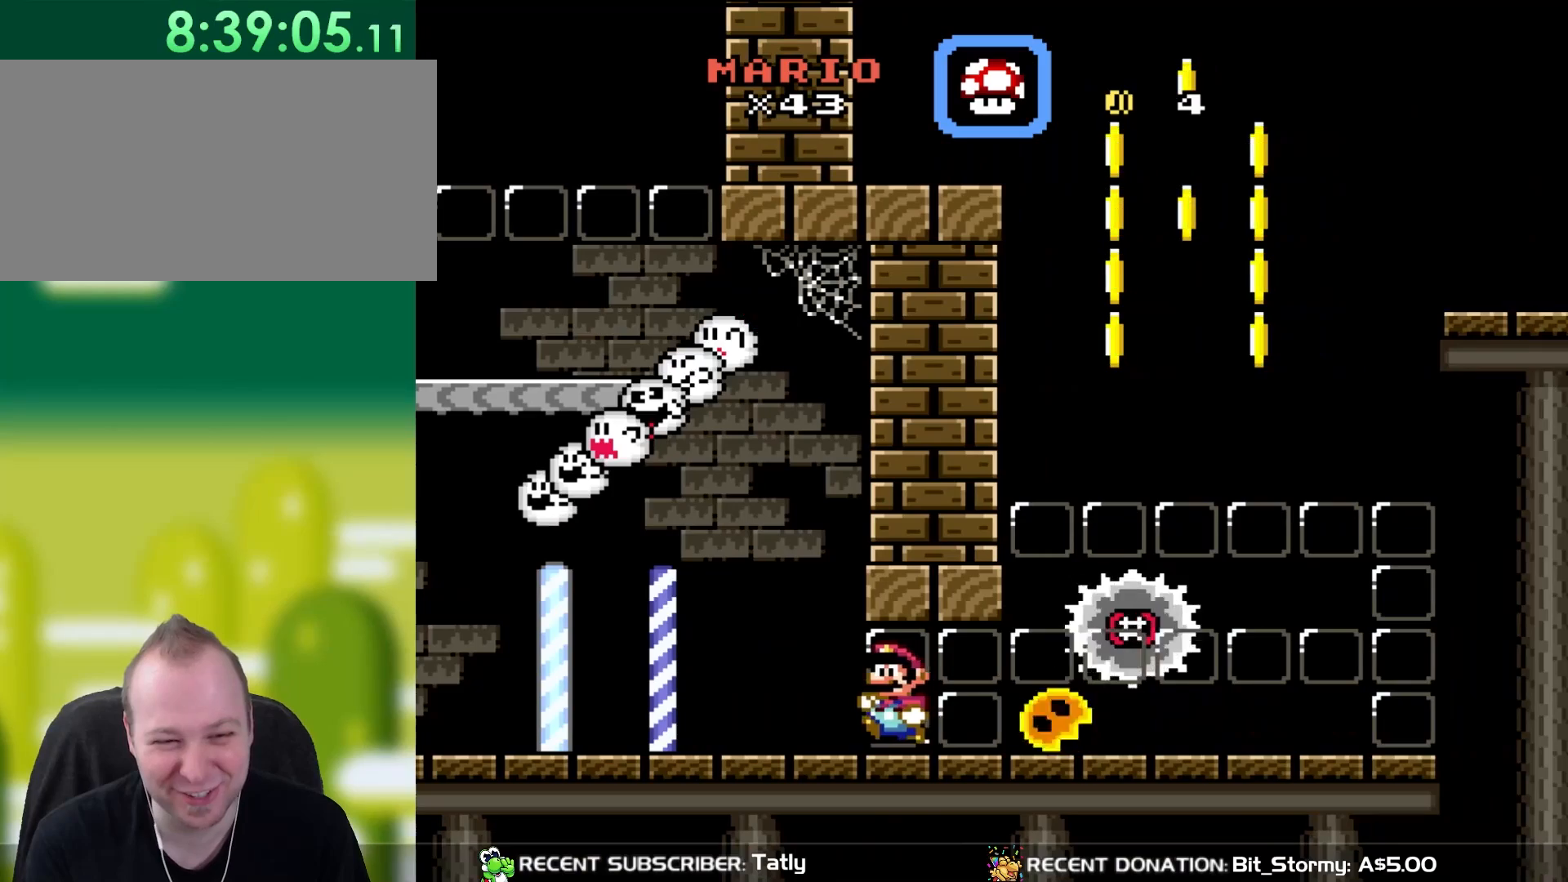
{"buttons": ["X", "DPAD_RIGHT"], "events": [[50, "DPAD_LEFT", "up"], [100, "DPAD_RIGHT", "down"], [100, "Y", "up"], [133, "X", "down"], [283, "DPAD_RIGHT", "up"], [433, "DPAD_RIGHT", "down"]]}
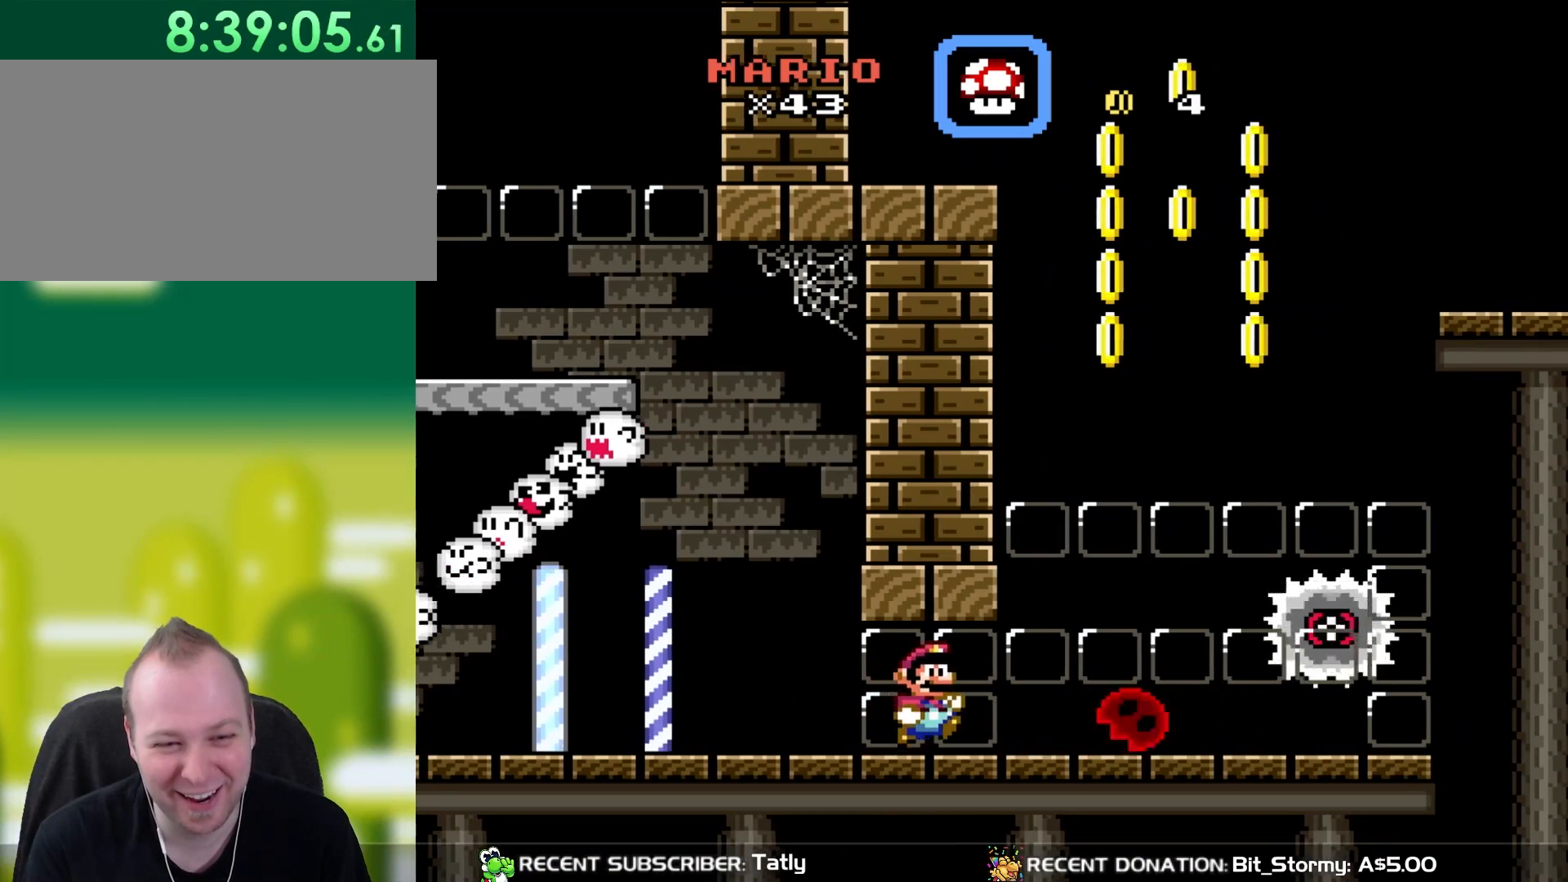
{"buttons": ["X", "DPAD_UP", "DPAD_LEFT"]}
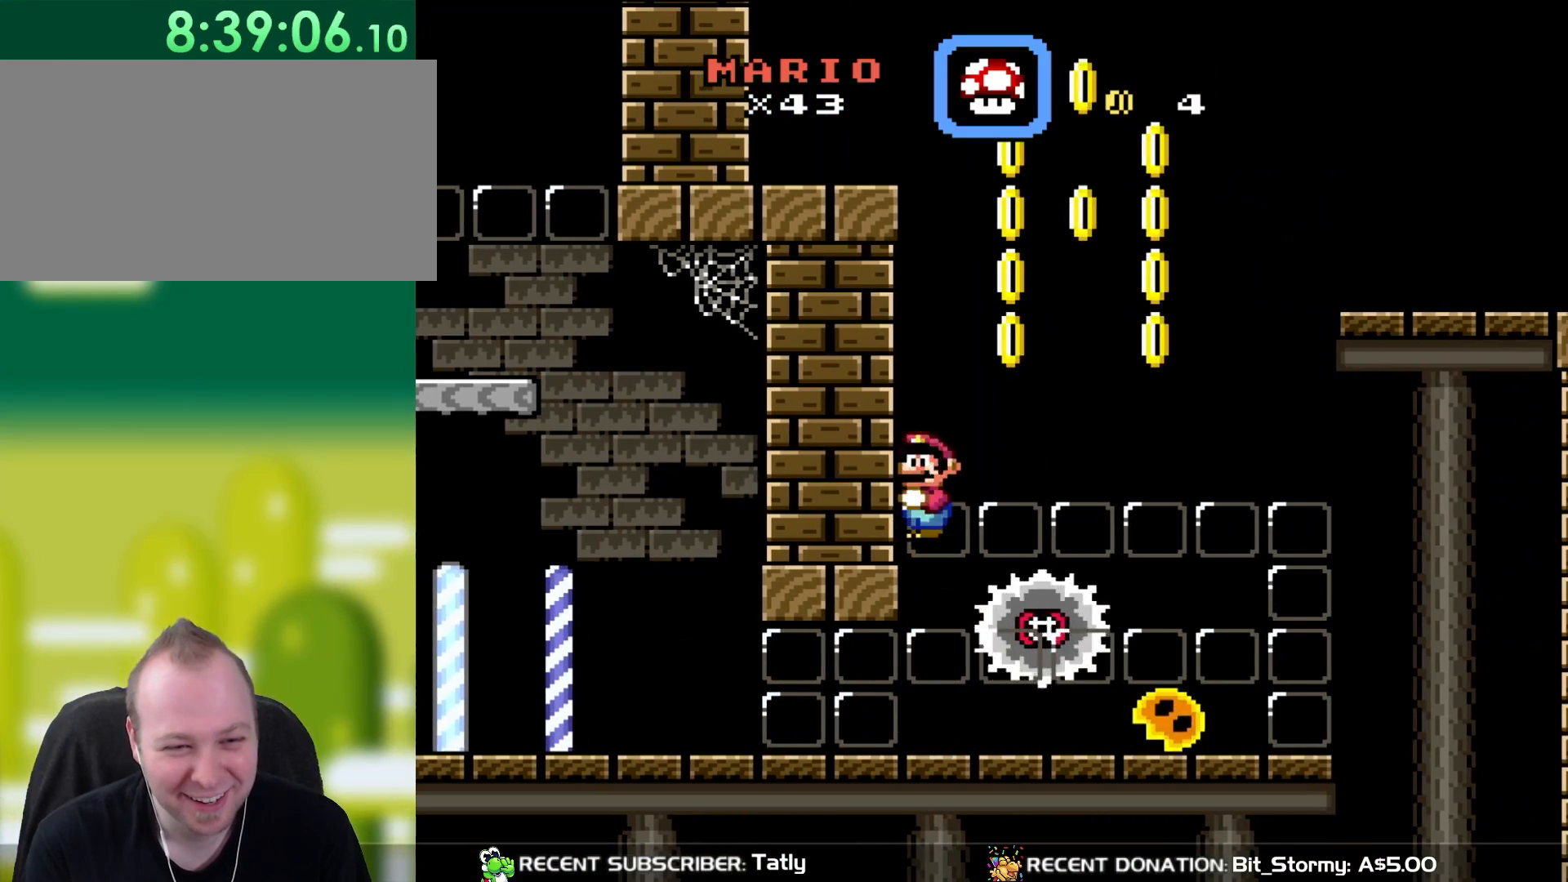
{"buttons": ["A", "X", "DPAD_RIGHT"]}
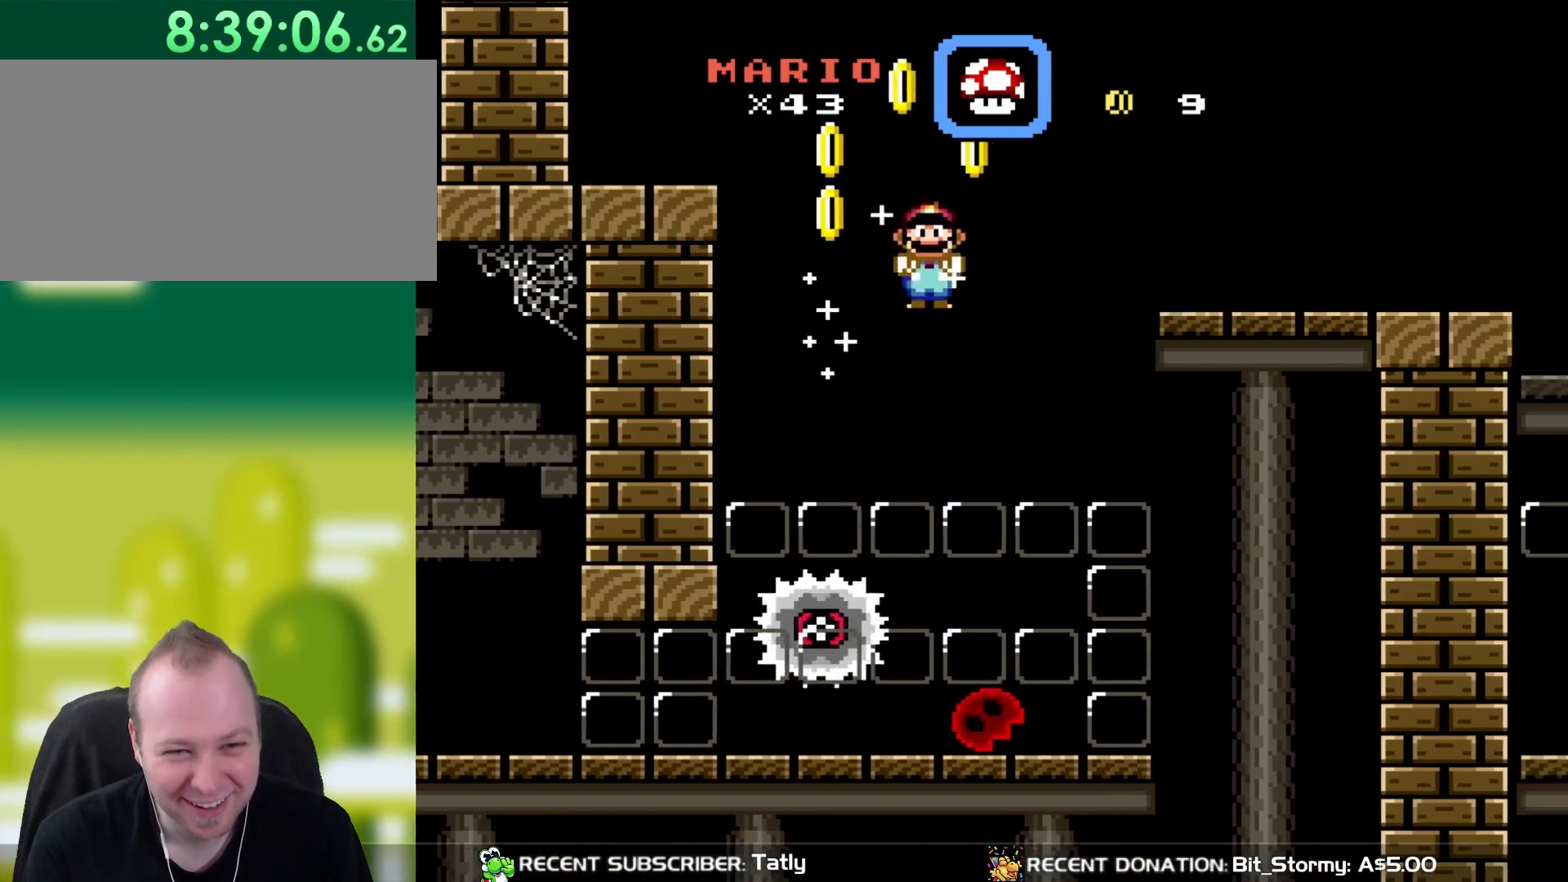
{"buttons": ["A", "X", "DPAD_RIGHT"], "events": []}
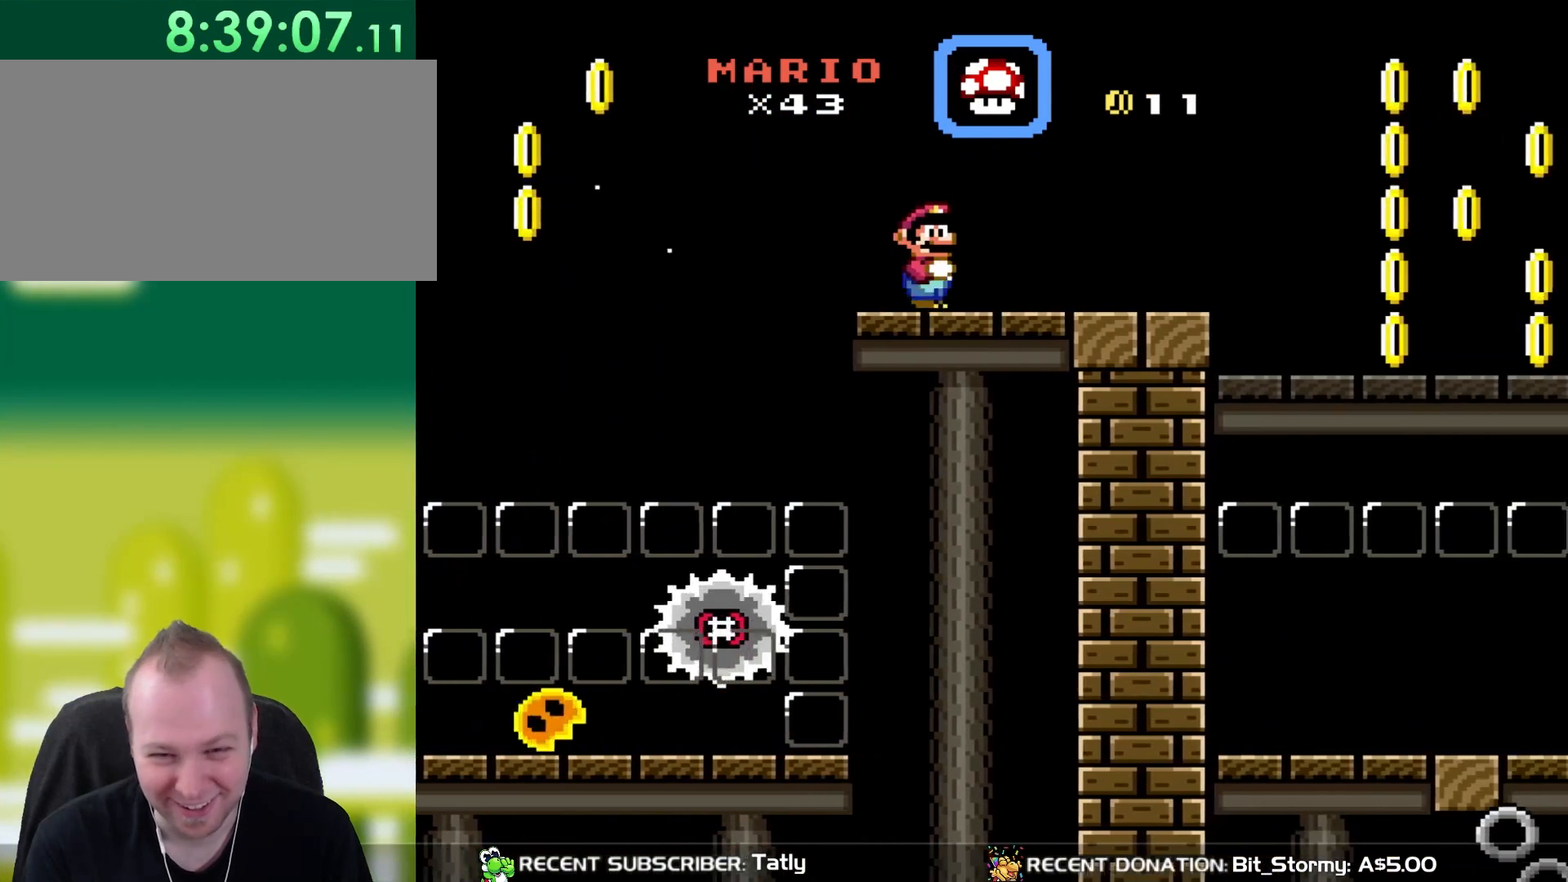
{"buttons": ["X", "DPAD_LEFT"], "events": [[83, "A", "up"], [483, "DPAD_RIGHT", "up"], [500, "DPAD_LEFT", "down"]]}
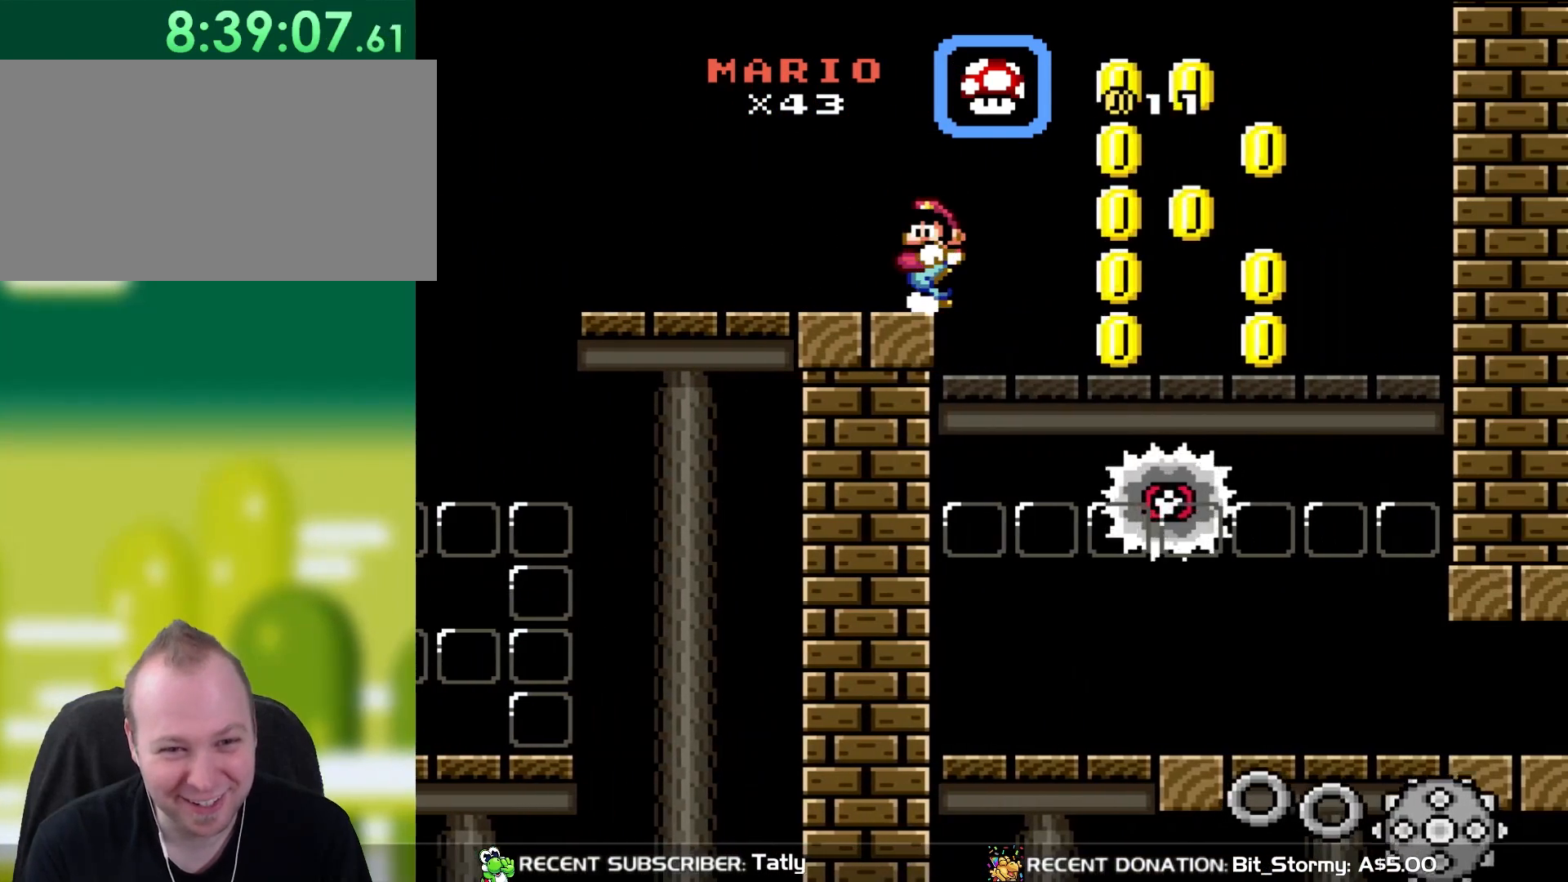
{"buttons": ["X", "DPAD_RIGHT"], "events": [[250, "DPAD_LEFT", "up"], [300, "DPAD_RIGHT", "down"]]}
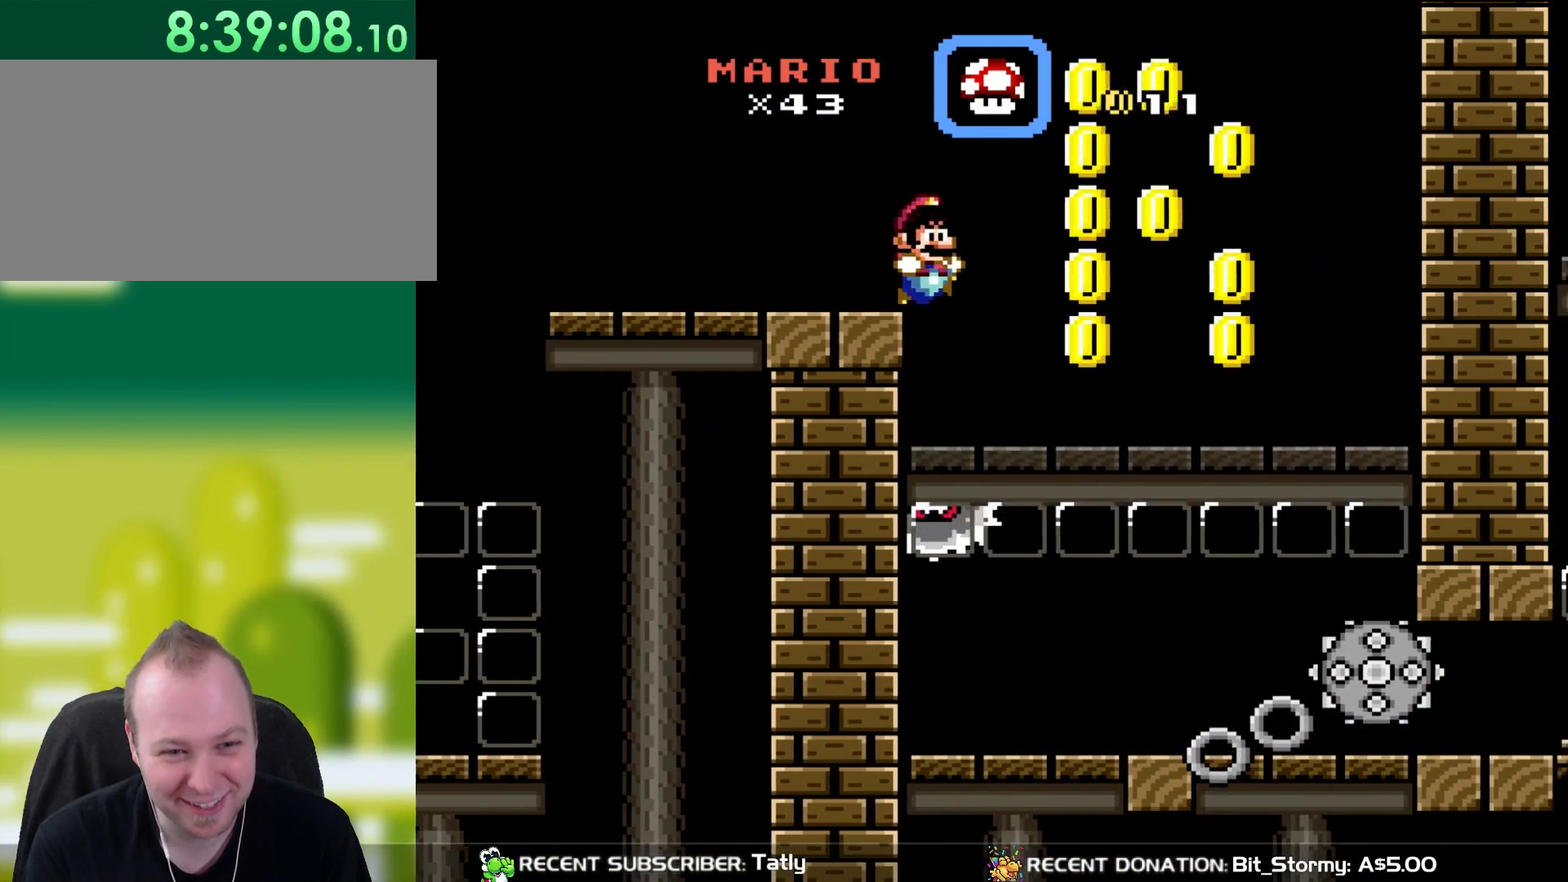
{"buttons": ["A", "X", "DPAD_RIGHT"], "events": [[283, "A", "down"], [417, "A", "up"], [483, "A", "down"]]}
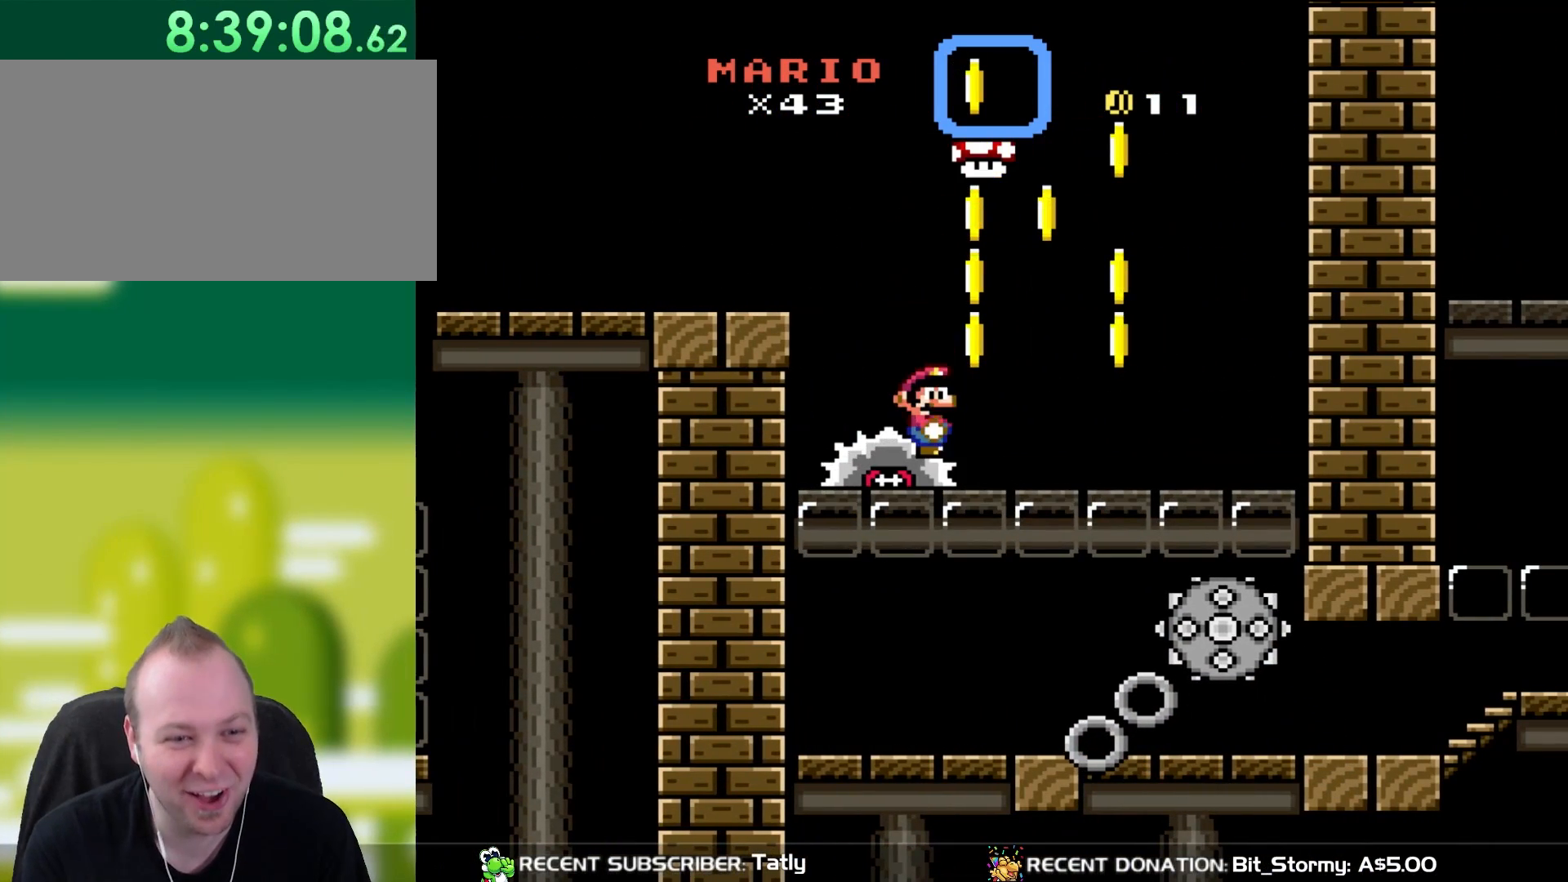
{"buttons": ["Y", "DPAD_RIGHT"], "events": [[150, "A", "up"], [383, "X", "up"], [450, "Y", "down"]]}
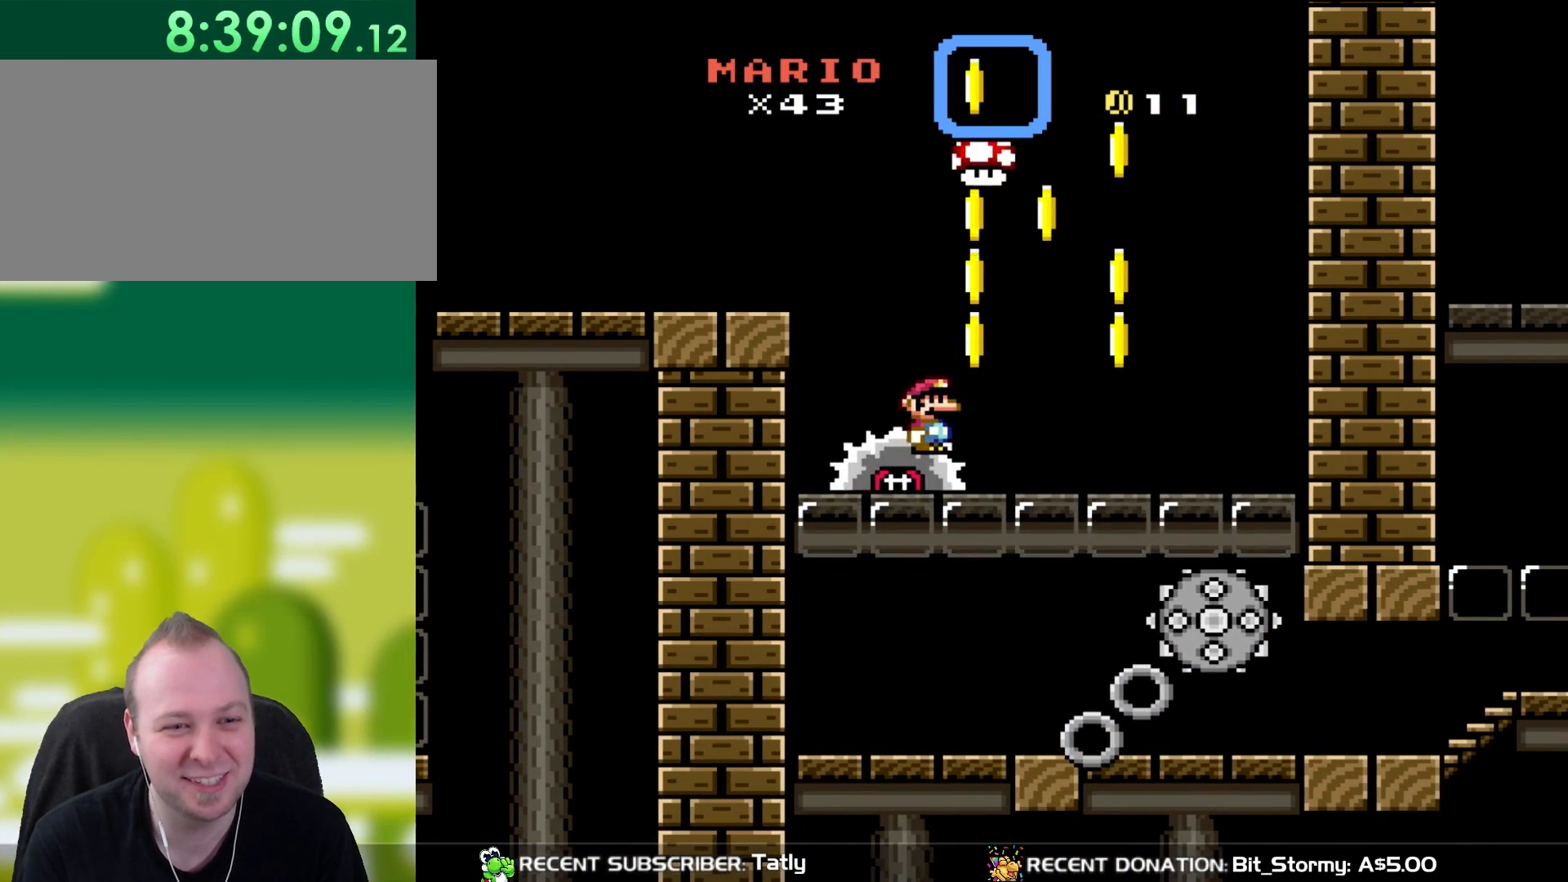
{"buttons": ["B", "Y", "DPAD_RIGHT"], "events": [[150, "DPAD_RIGHT", "up"], [167, "DPAD_LEFT", "down"], [233, "B", "down"], [350, "DPAD_LEFT", "up"], [400, "DPAD_RIGHT", "down"]]}
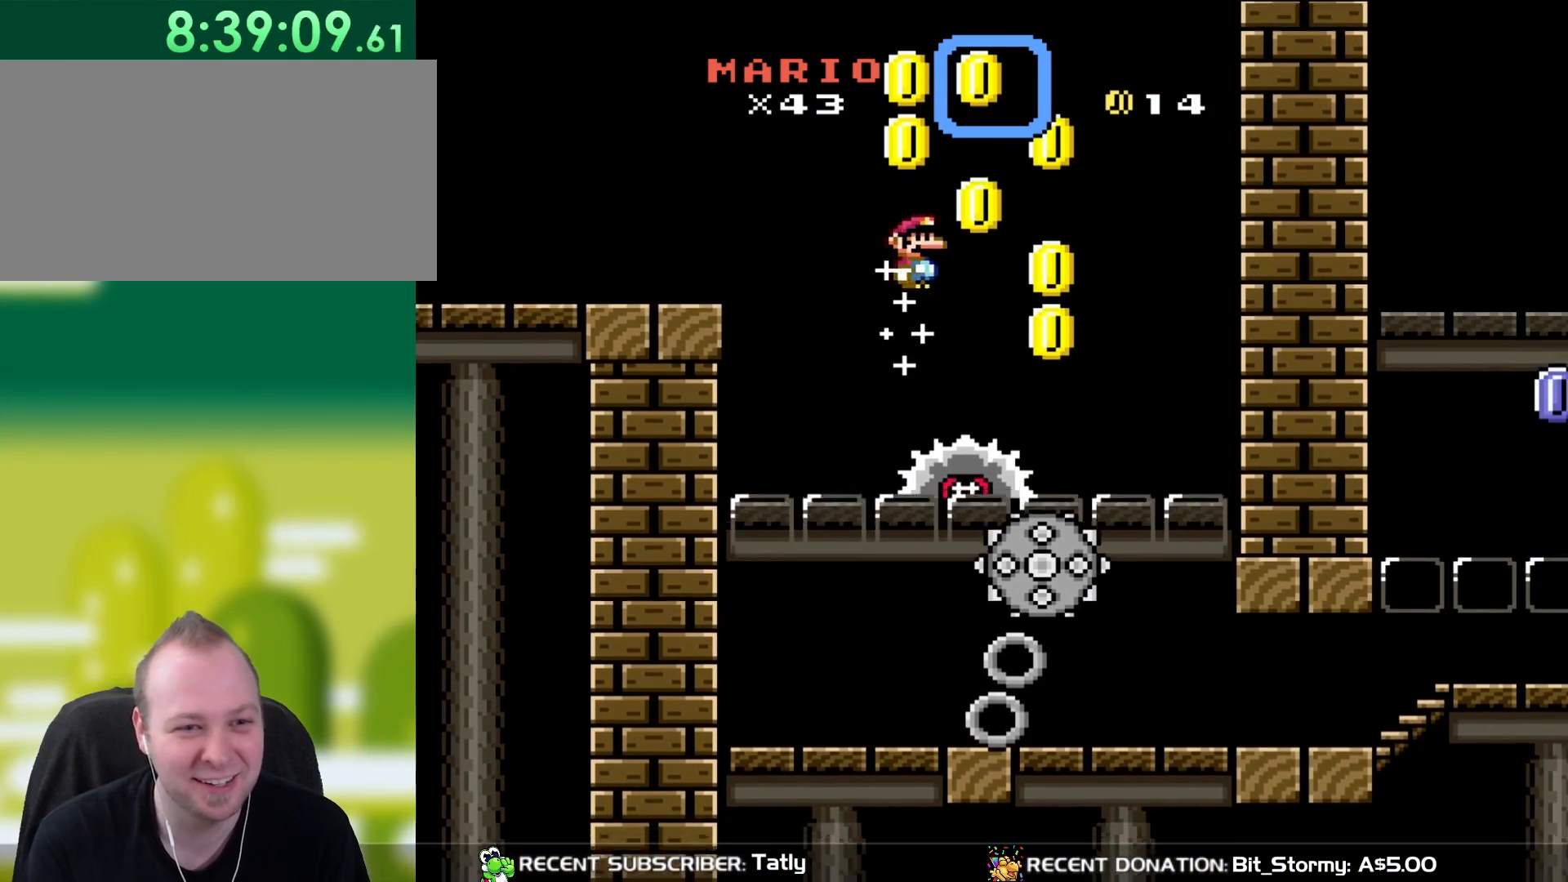
{"buttons": ["Y", "DPAD_RIGHT"], "events": [[17, "B", "up"]]}
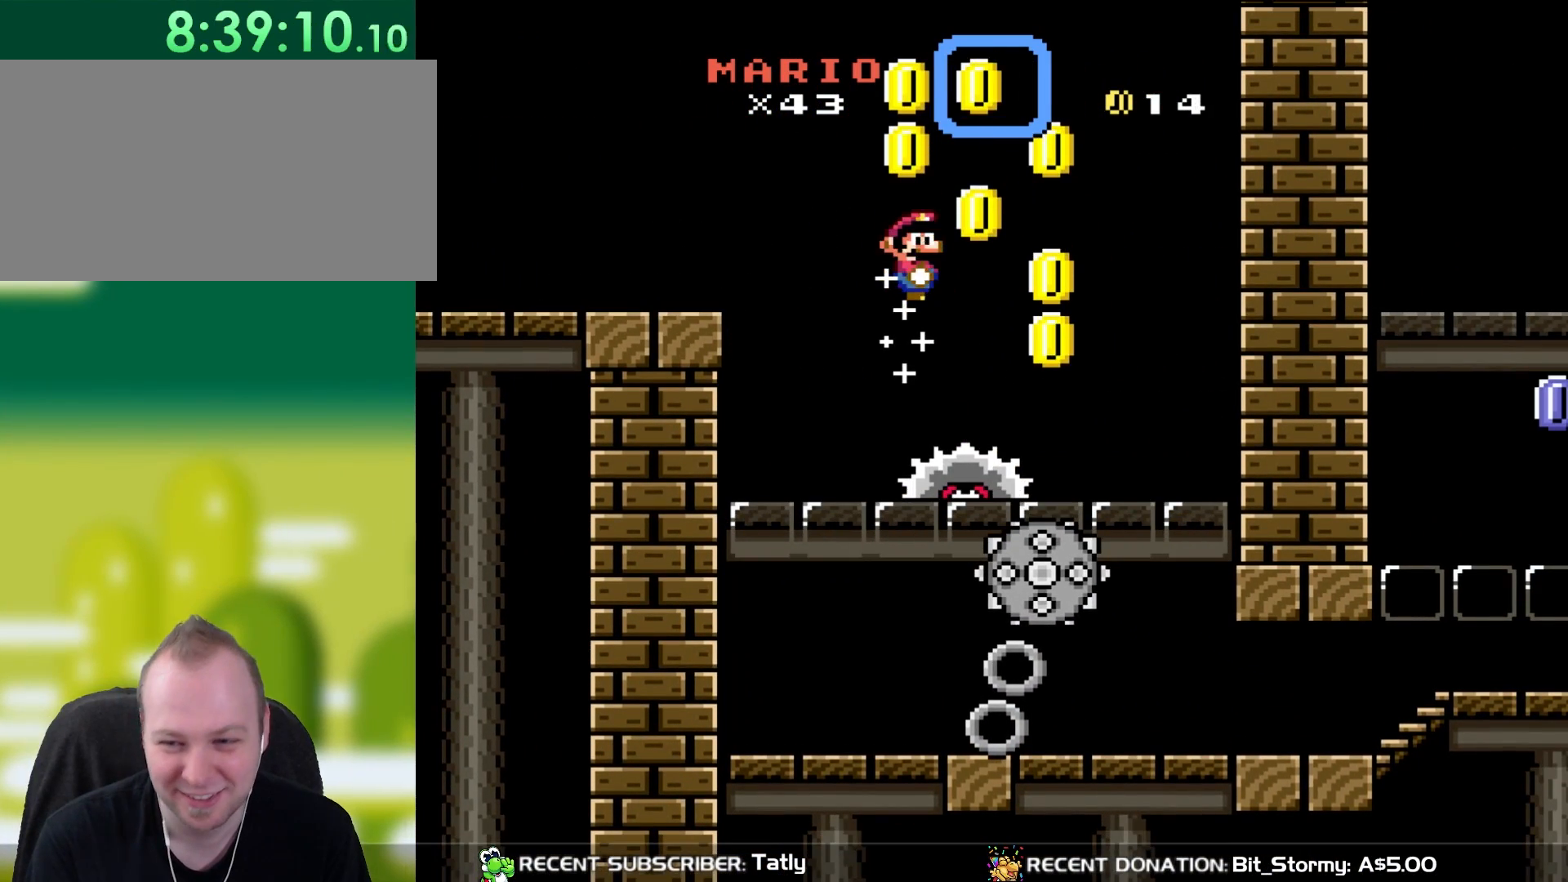
{"buttons": ["Y", "DPAD_RIGHT"], "events": []}
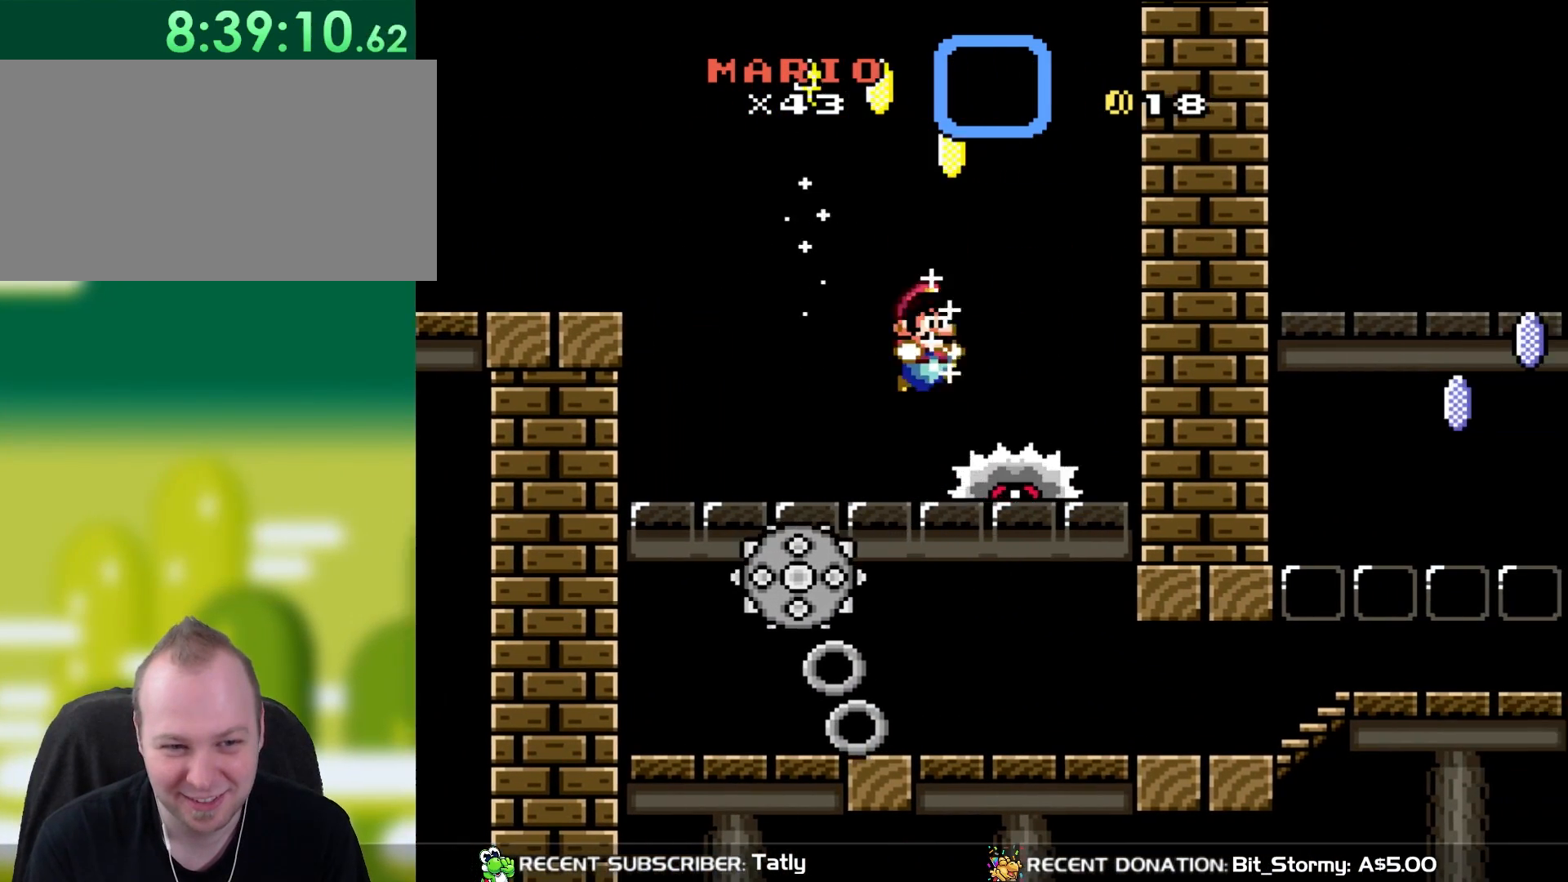
{"buttons": ["Y"], "events": [[250, "DPAD_LEFT", "down"], [250, "DPAD_RIGHT", "up"], [300, "R1", "down"], [333, "DPAD_LEFT", "up"], [450, "R1", "up"]]}
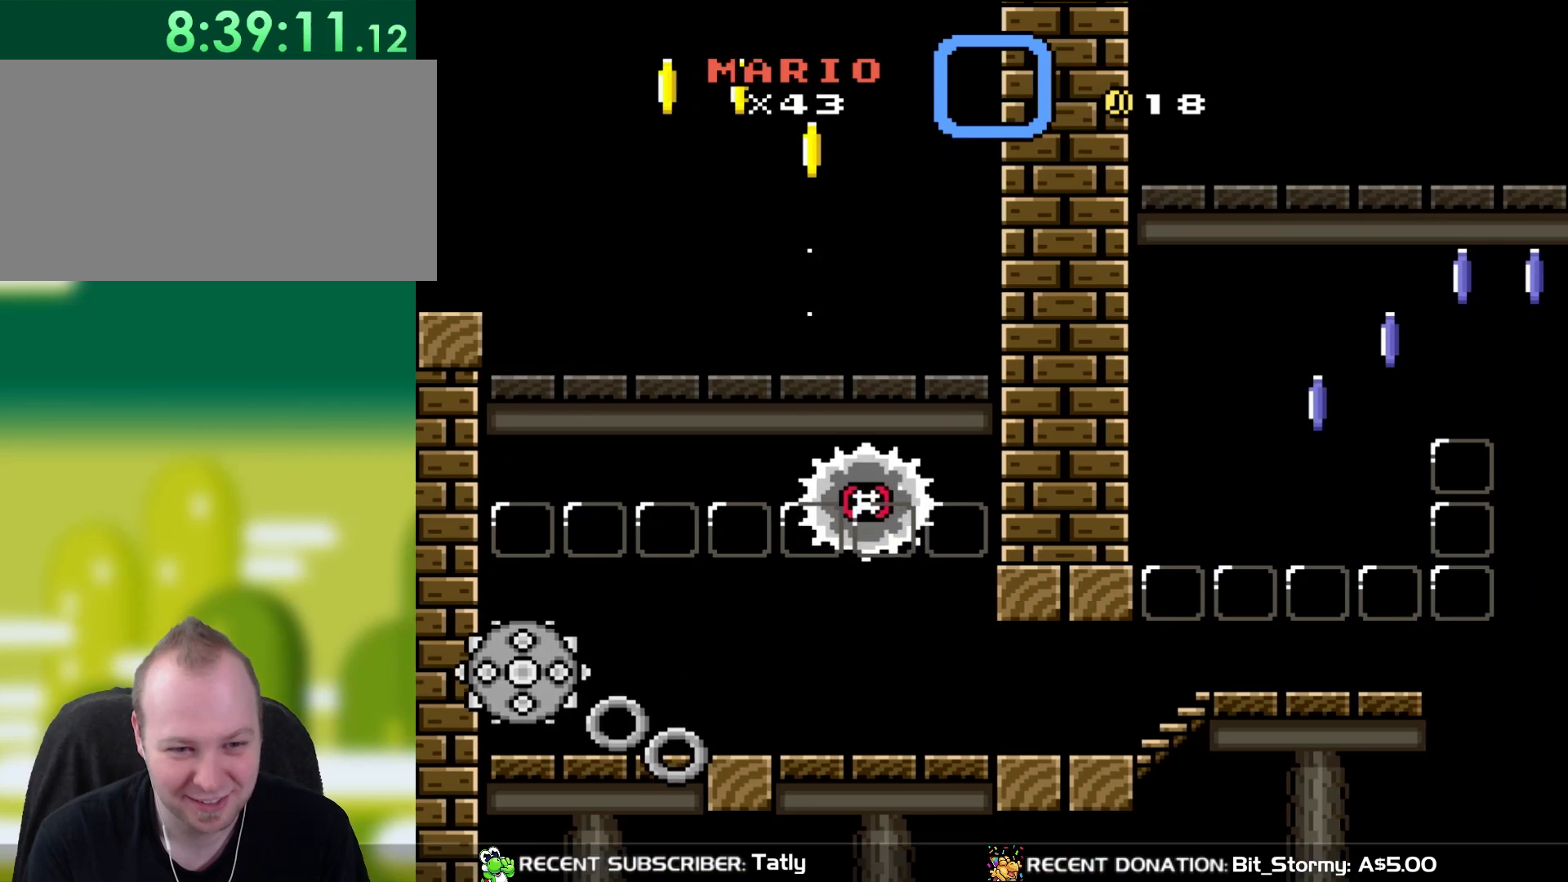
{"buttons": ["Y", "DPAD_RIGHT"], "events": [[50, "DPAD_RIGHT", "down"]]}
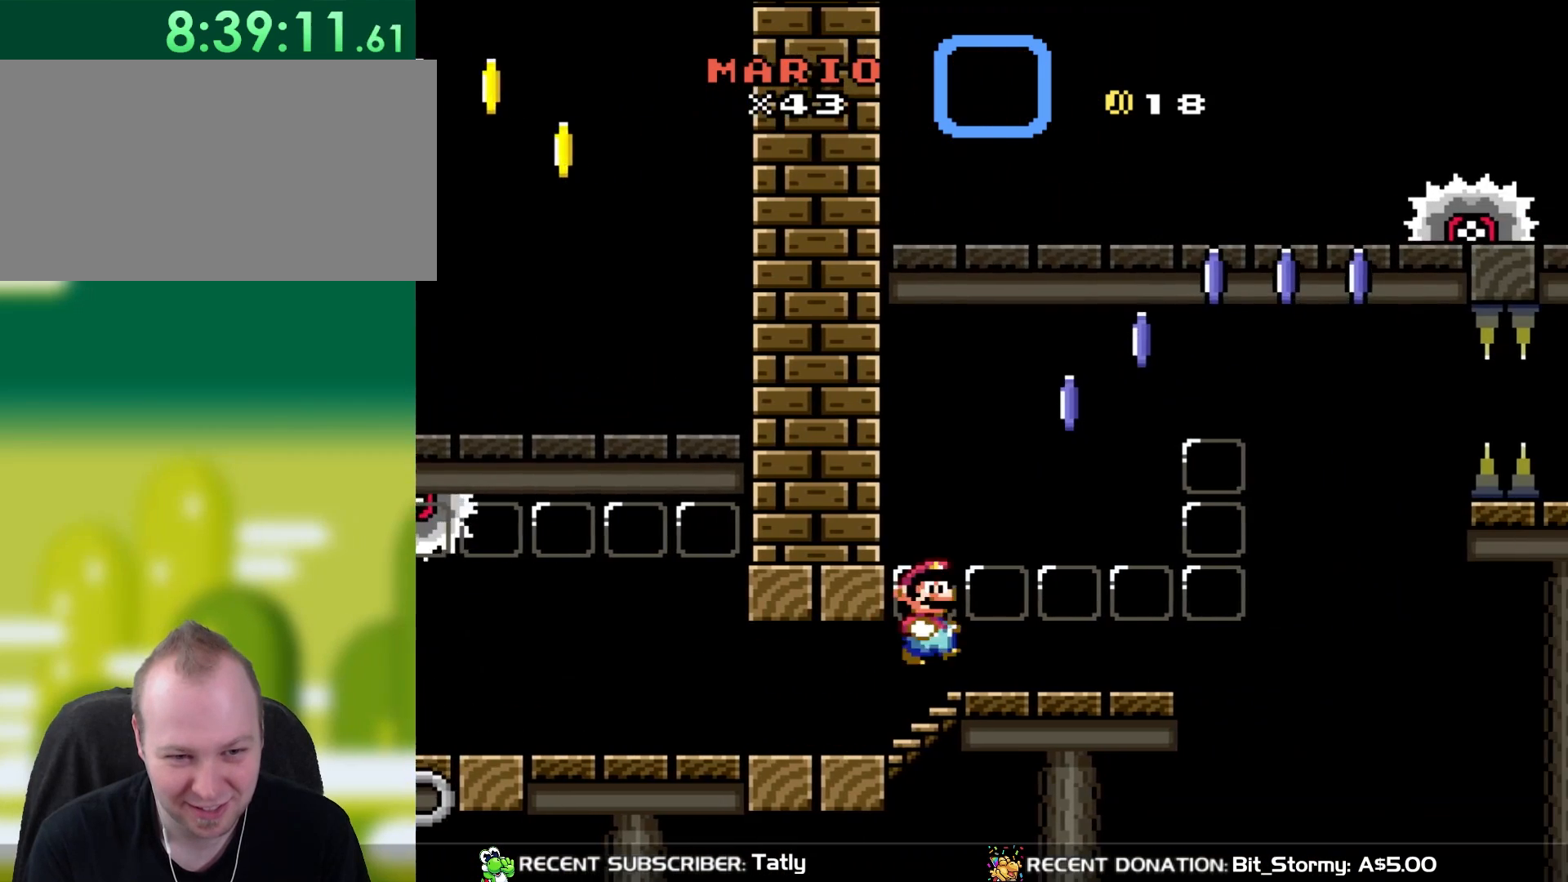
{"buttons": ["Y"], "events": [[33, "B", "down"], [117, "B", "up"], [250, "DPAD_LEFT", "down"], [250, "DPAD_RIGHT", "up"], [450, "DPAD_LEFT", "up"]]}